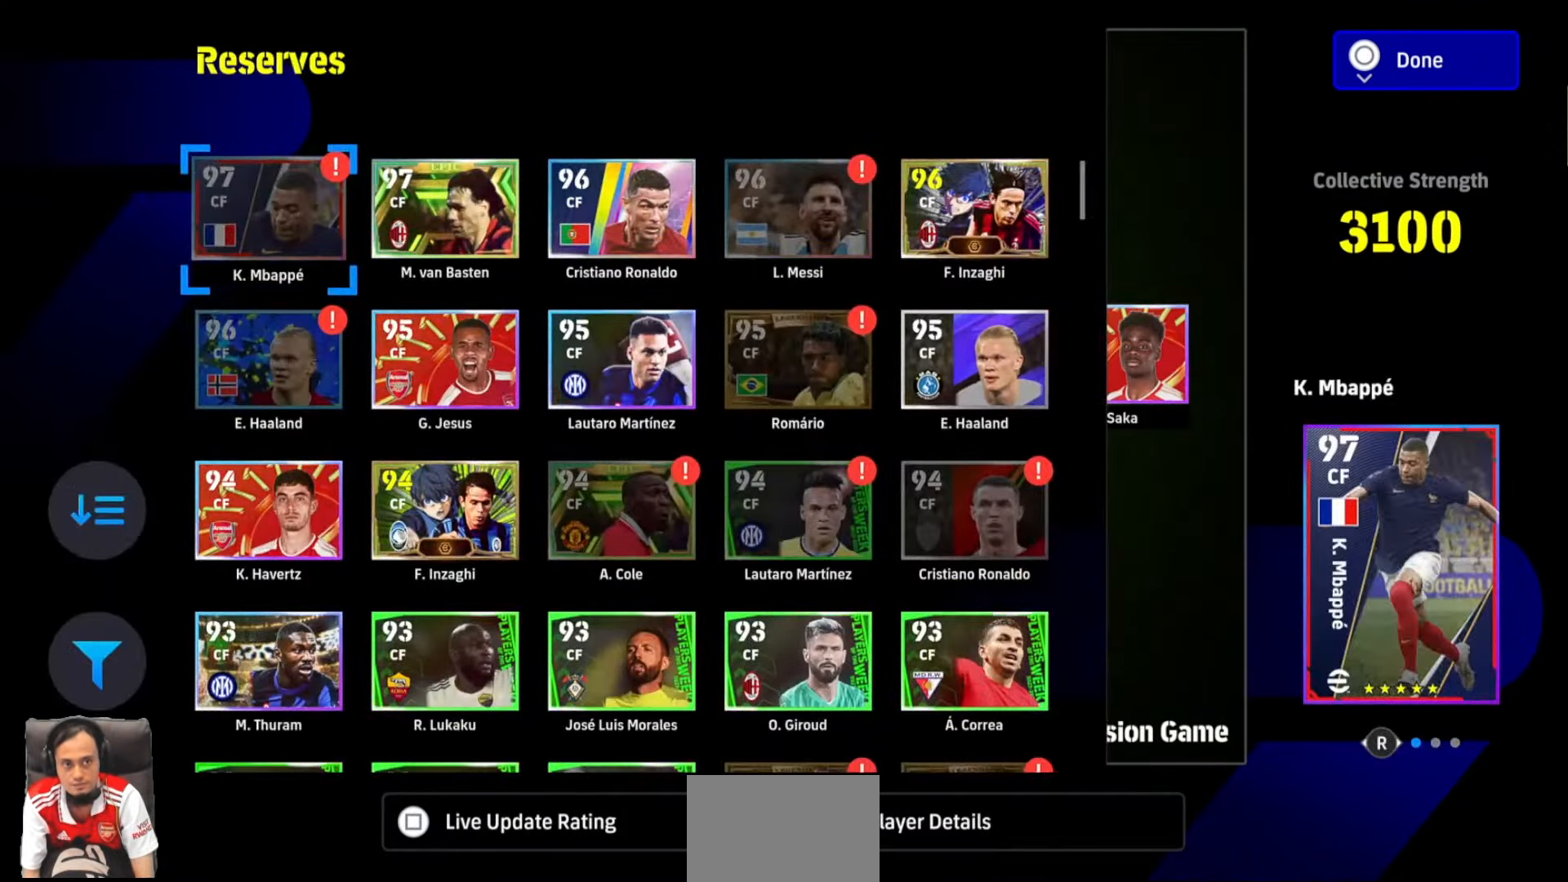
Gameplay with a controller (PlayStation layout); each line is a JSON object with the inputs held at the frame after it. "events" lists button and stick changes between this image and that frame as [ms after this image, input, new state], when the widget could be followed in between. Not read: R1 TRIANGLE left_stick right_stick.
{"buttons": [], "events": []}
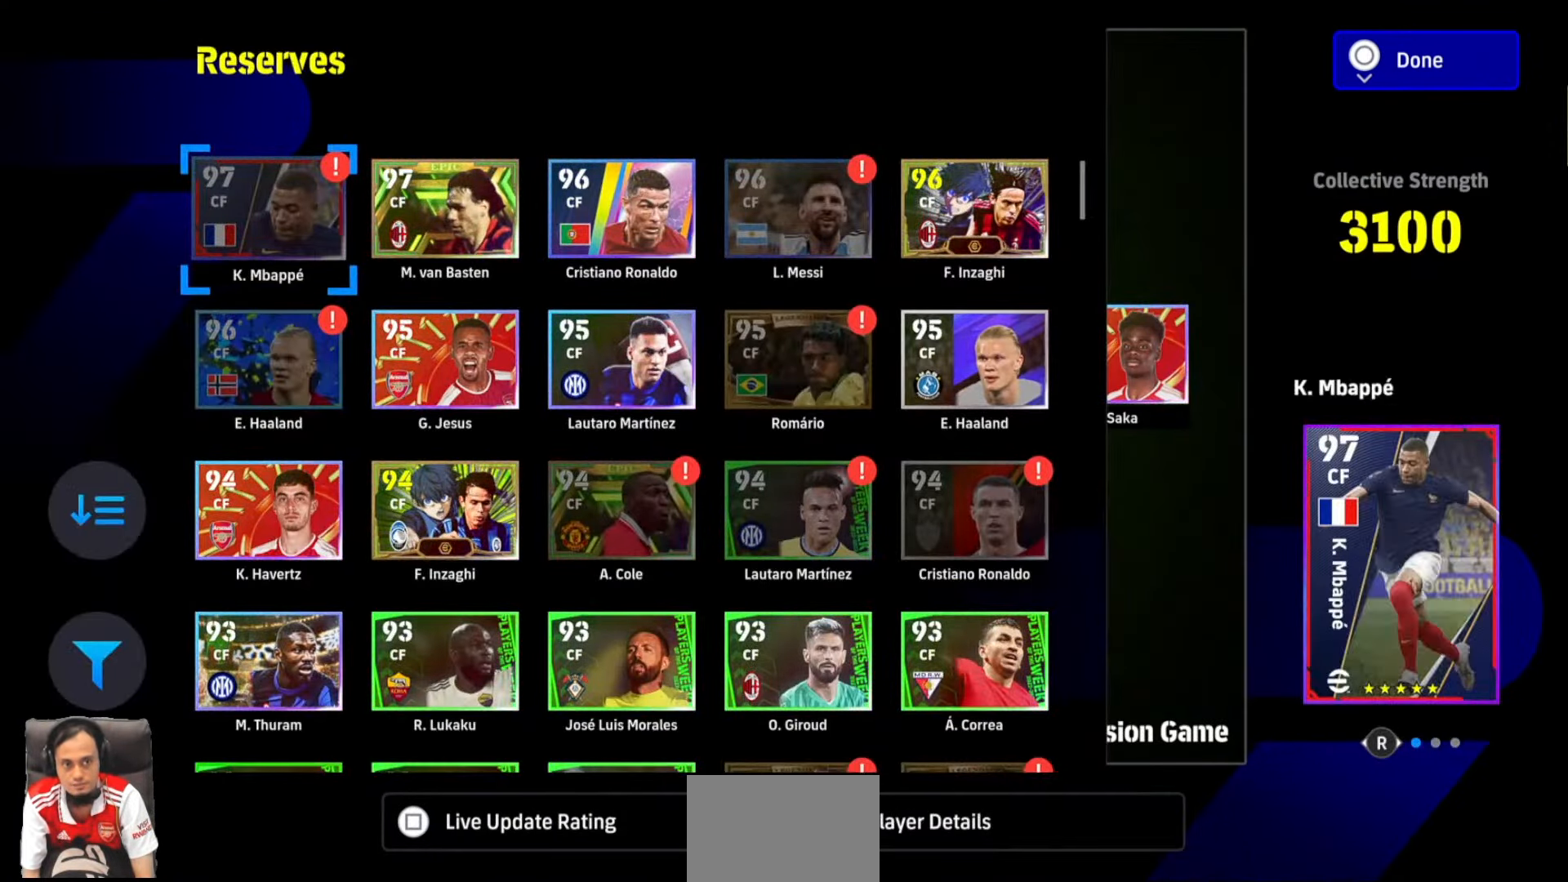
{"buttons": [], "events": [[100, "DPAD_LEFT", "down"], [183, "DPAD_LEFT", "up"], [333, "CROSS", "down"], [466, "CROSS", "up"]]}
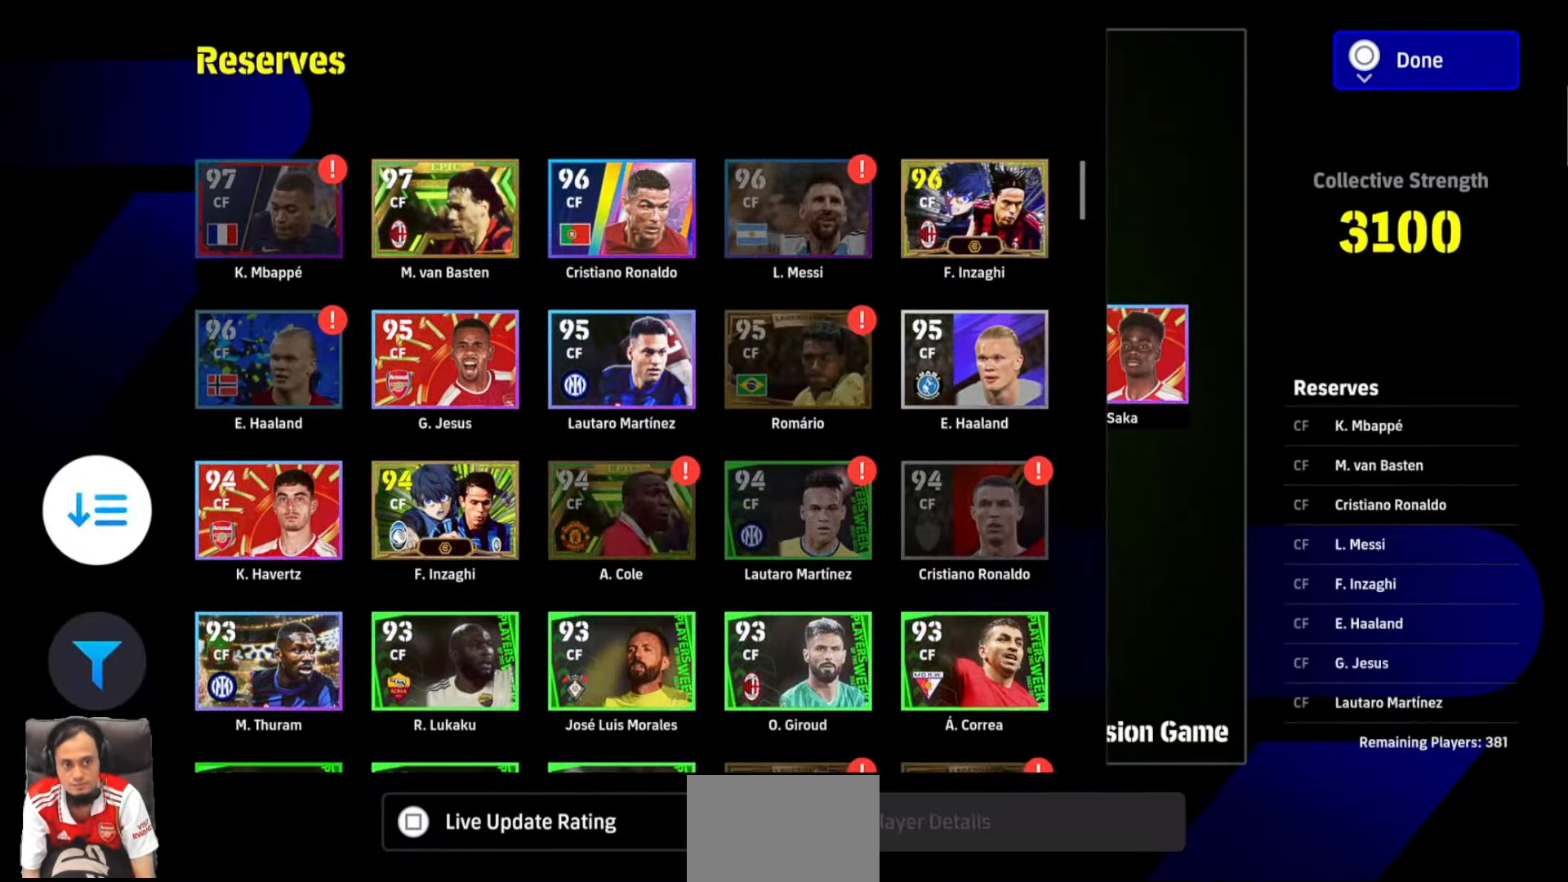
{"buttons": ["DPAD_DOWN"], "events": [[450, "DPAD_DOWN", "down"]]}
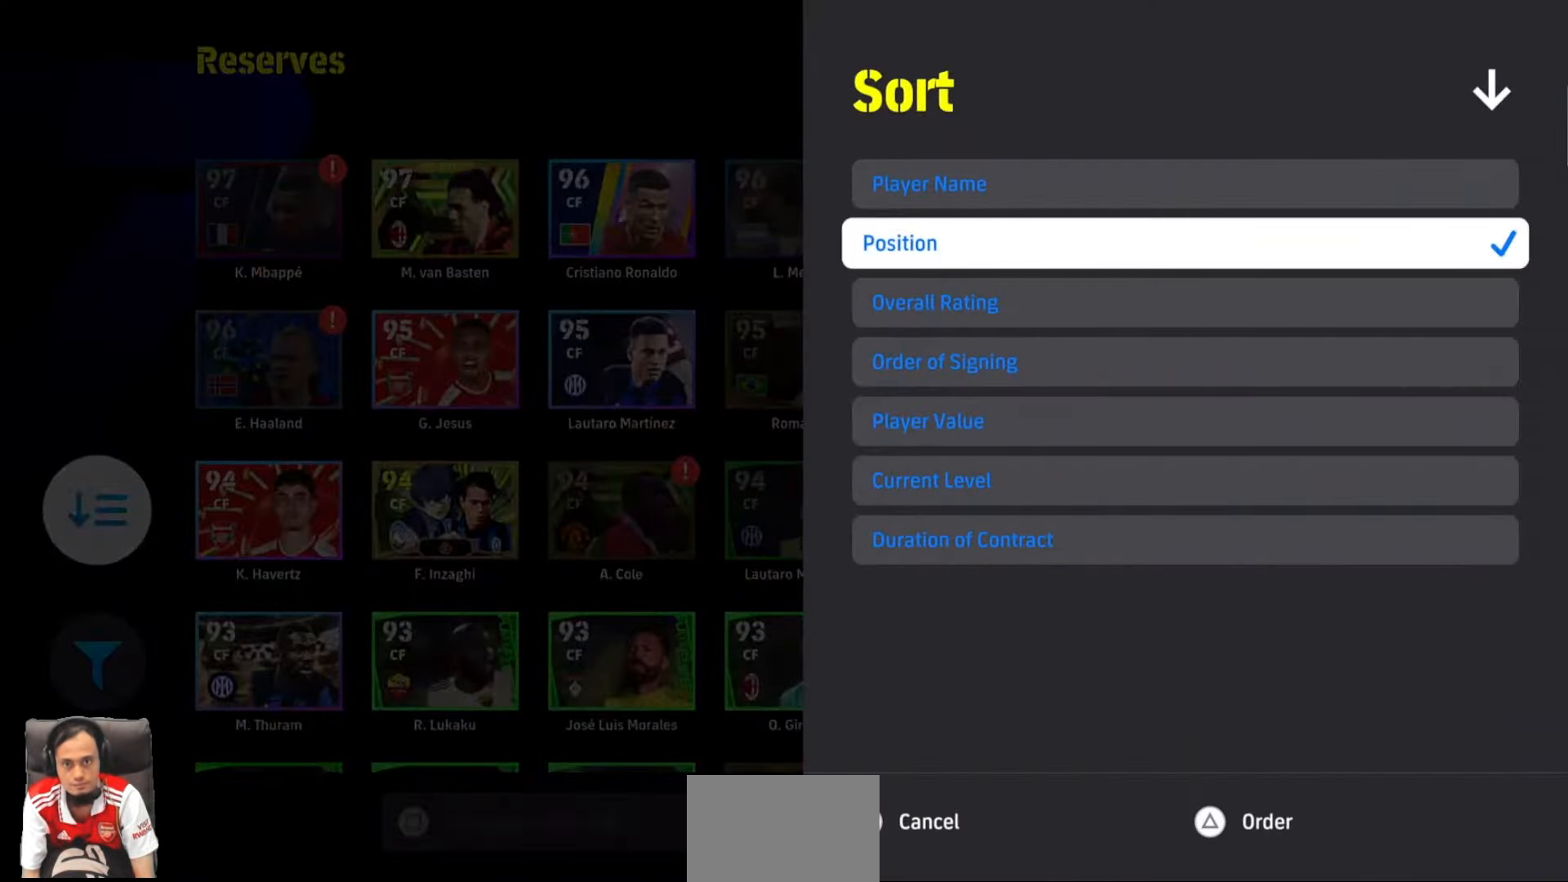
{"buttons": ["DPAD_DOWN"], "events": [[116, "DPAD_DOWN", "up"], [400, "DPAD_DOWN", "down"]]}
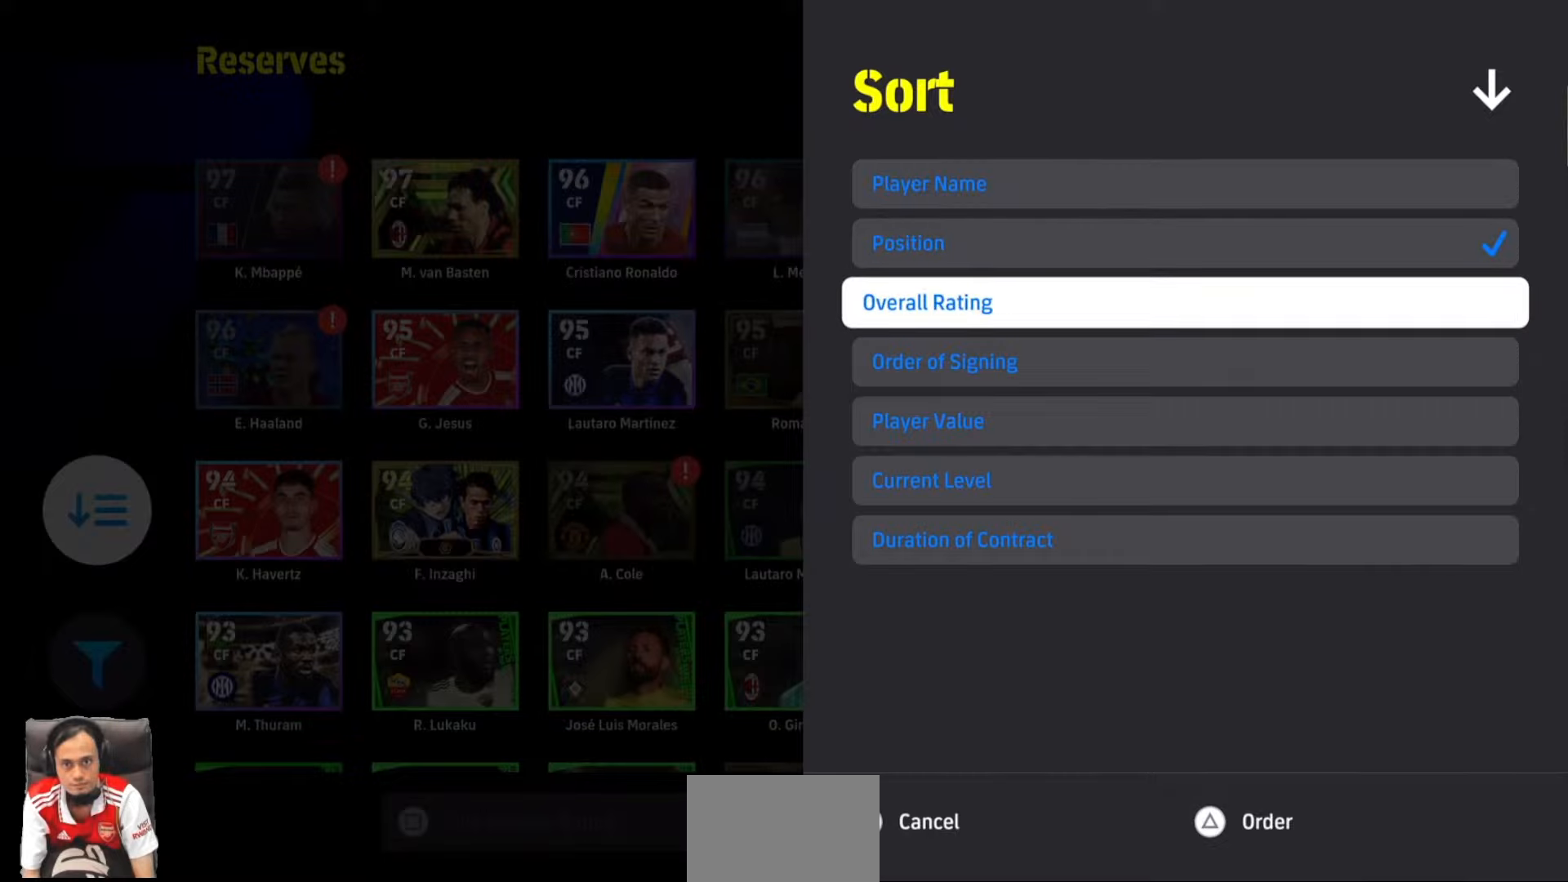
{"buttons": [], "events": [[33, "DPAD_DOWN", "up"], [83, "CROSS", "down"], [233, "CROSS", "up"]]}
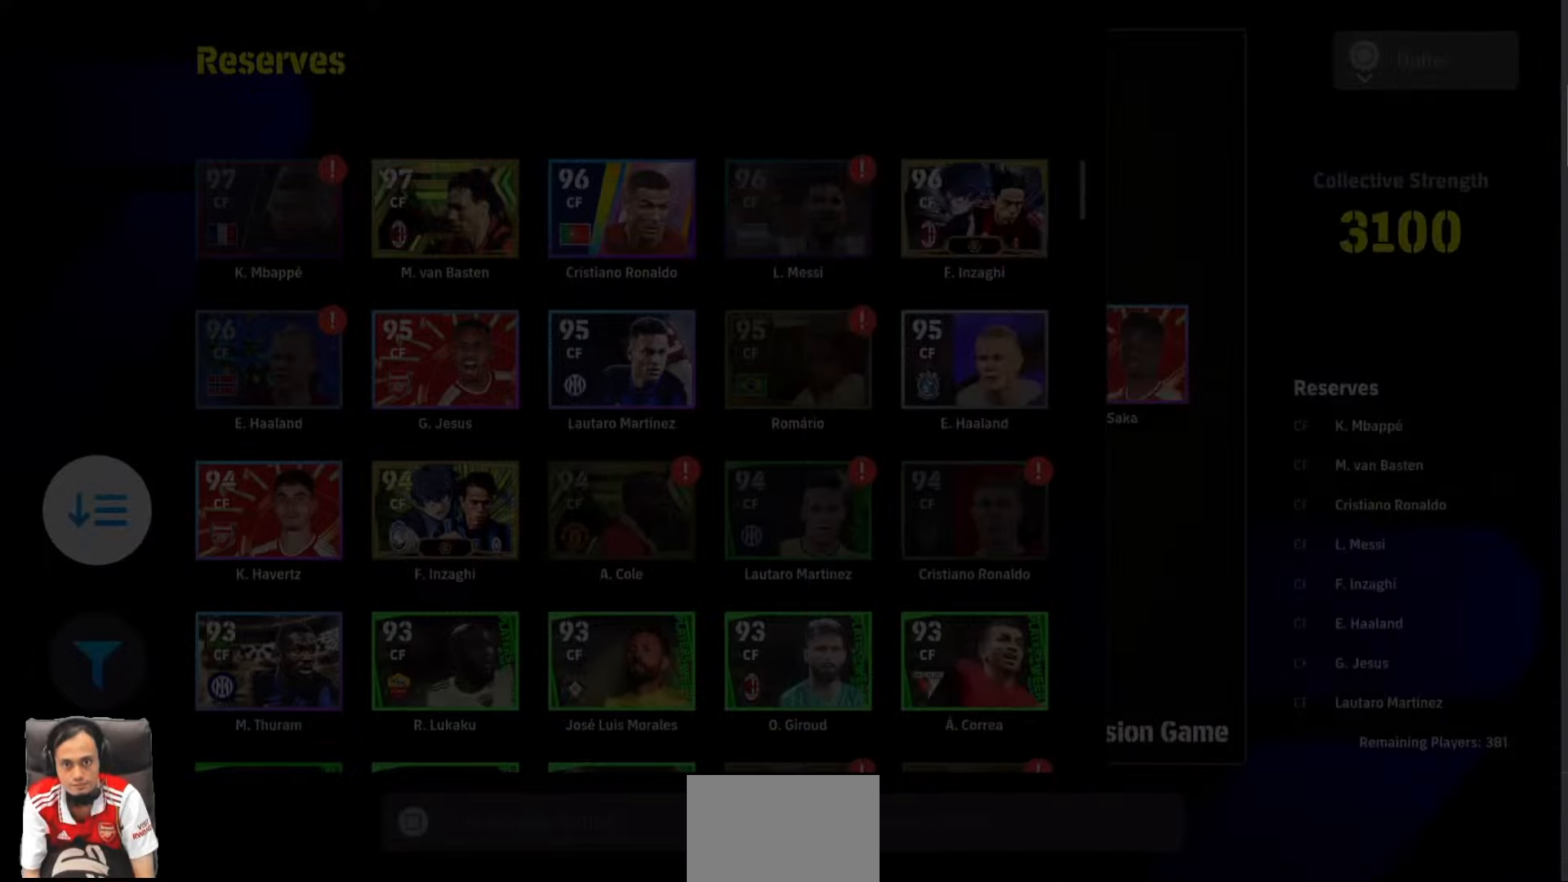
{"buttons": [], "events": []}
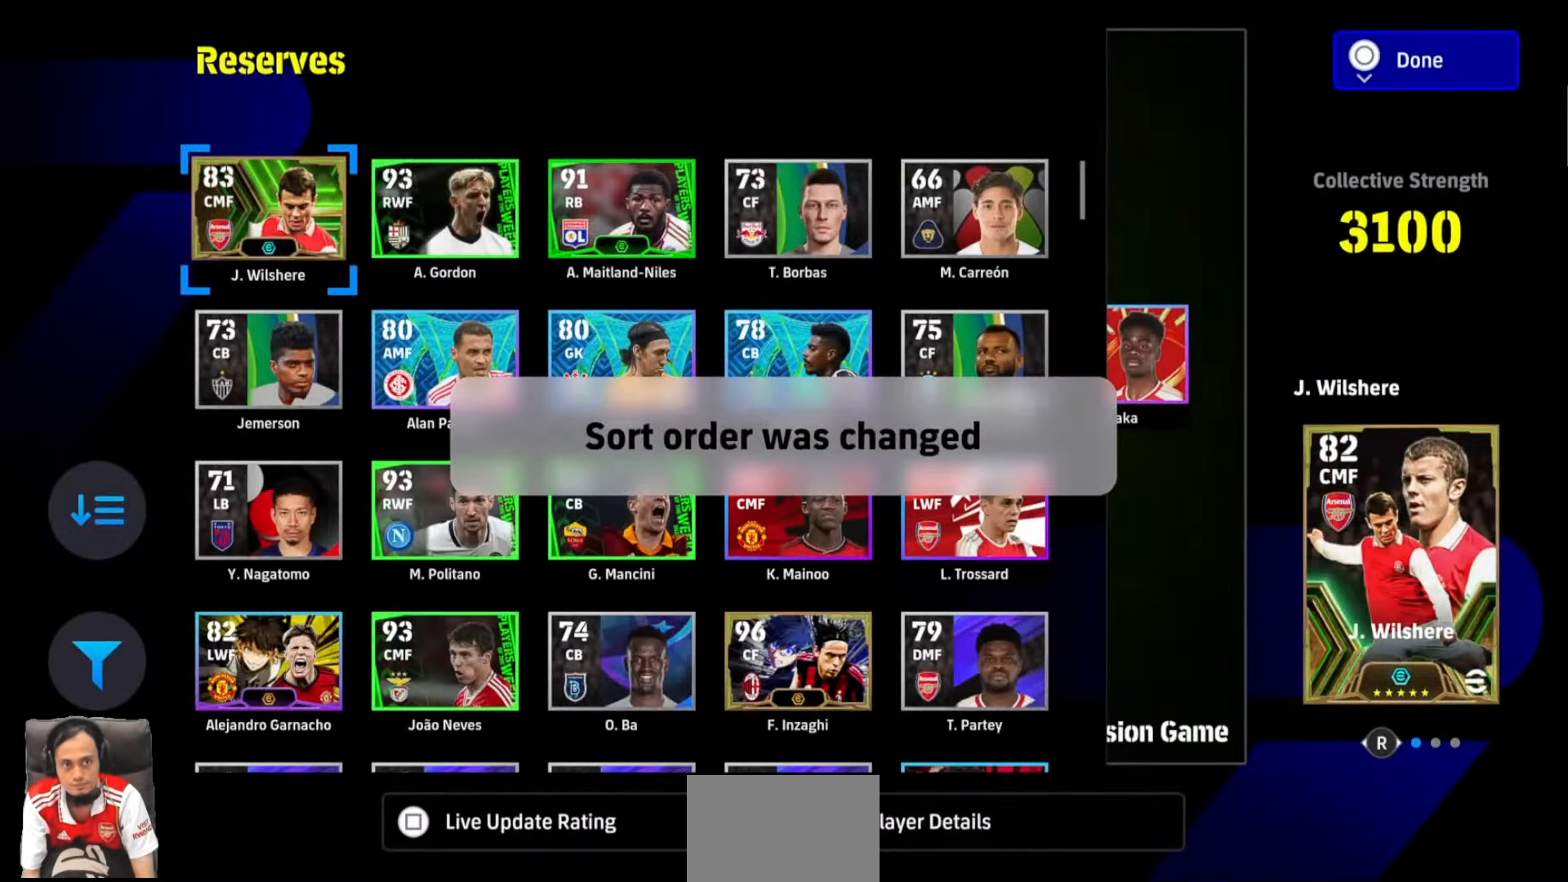
{"buttons": [], "events": [[83, "CROSS", "down"], [216, "CROSS", "up"]]}
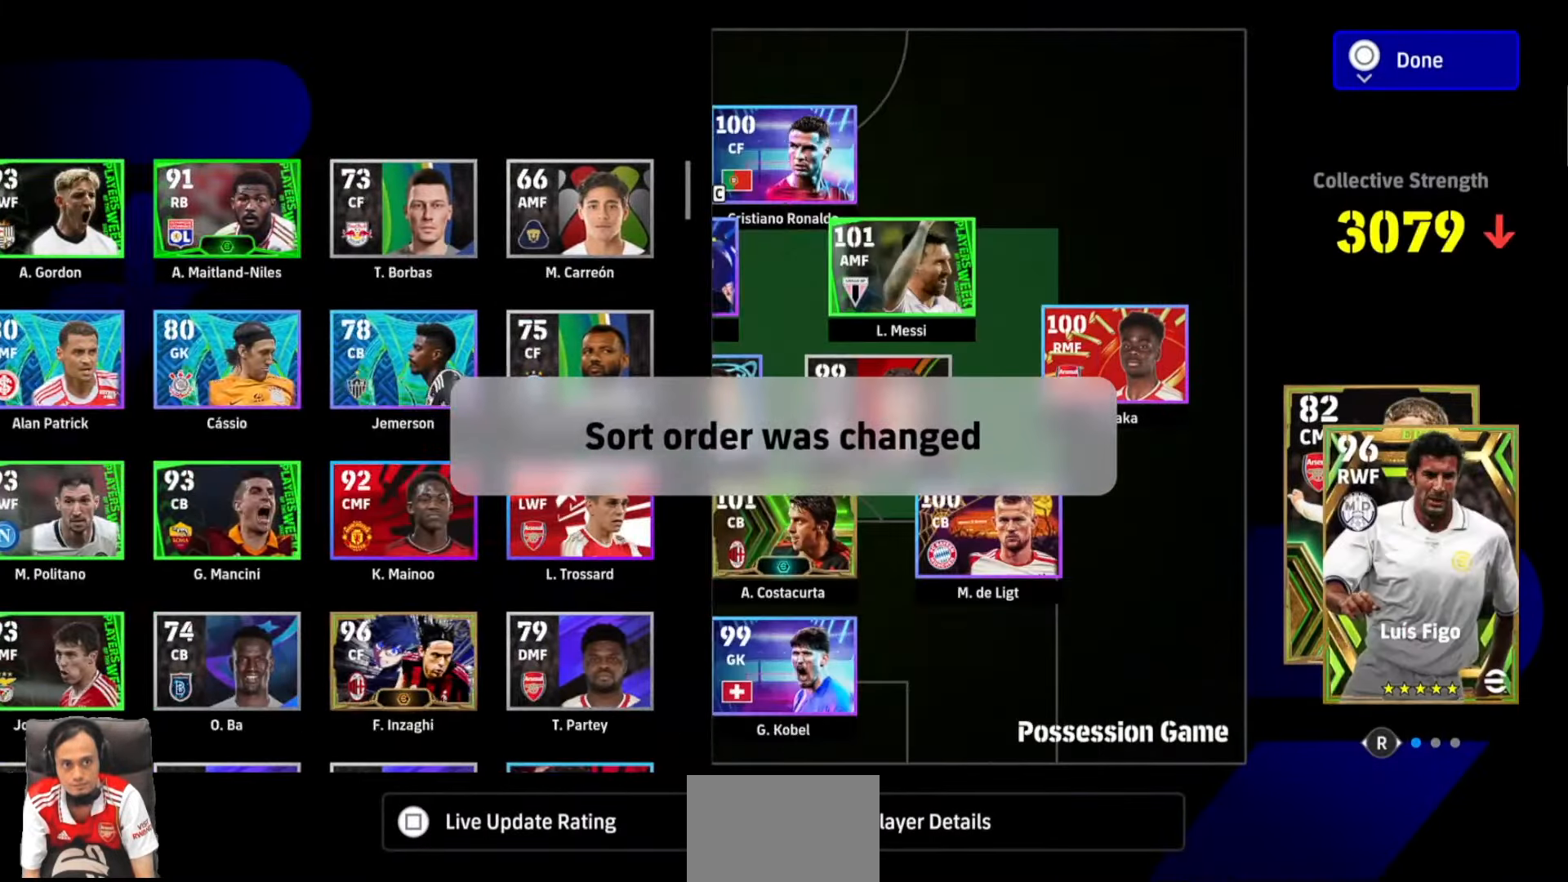
{"buttons": [], "events": []}
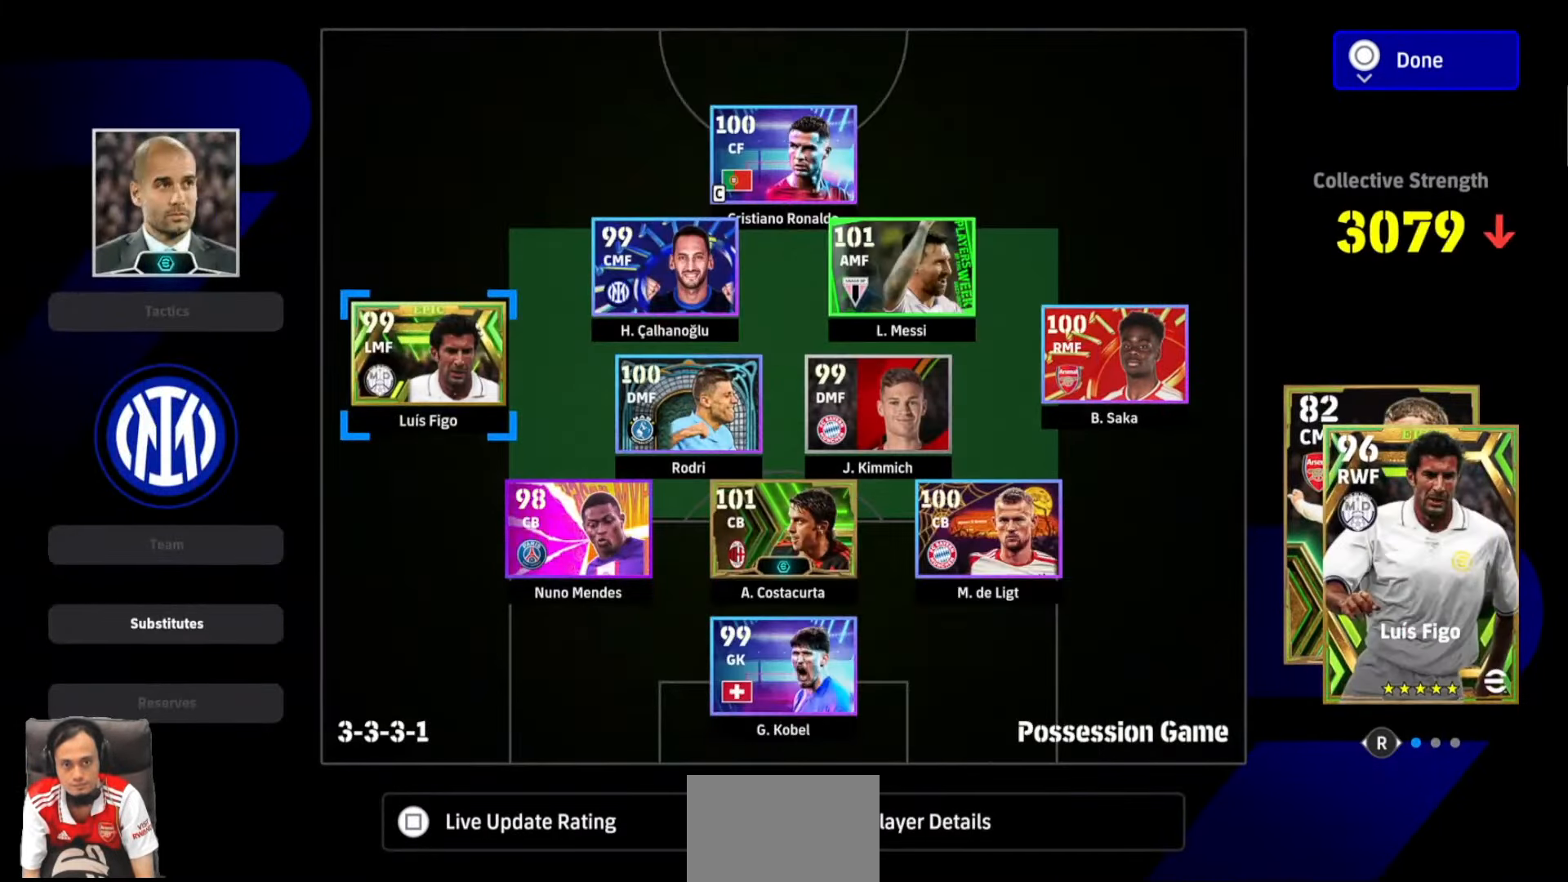
{"buttons": [], "events": [[300, "CIRCLE", "down"], [416, "CIRCLE", "up"]]}
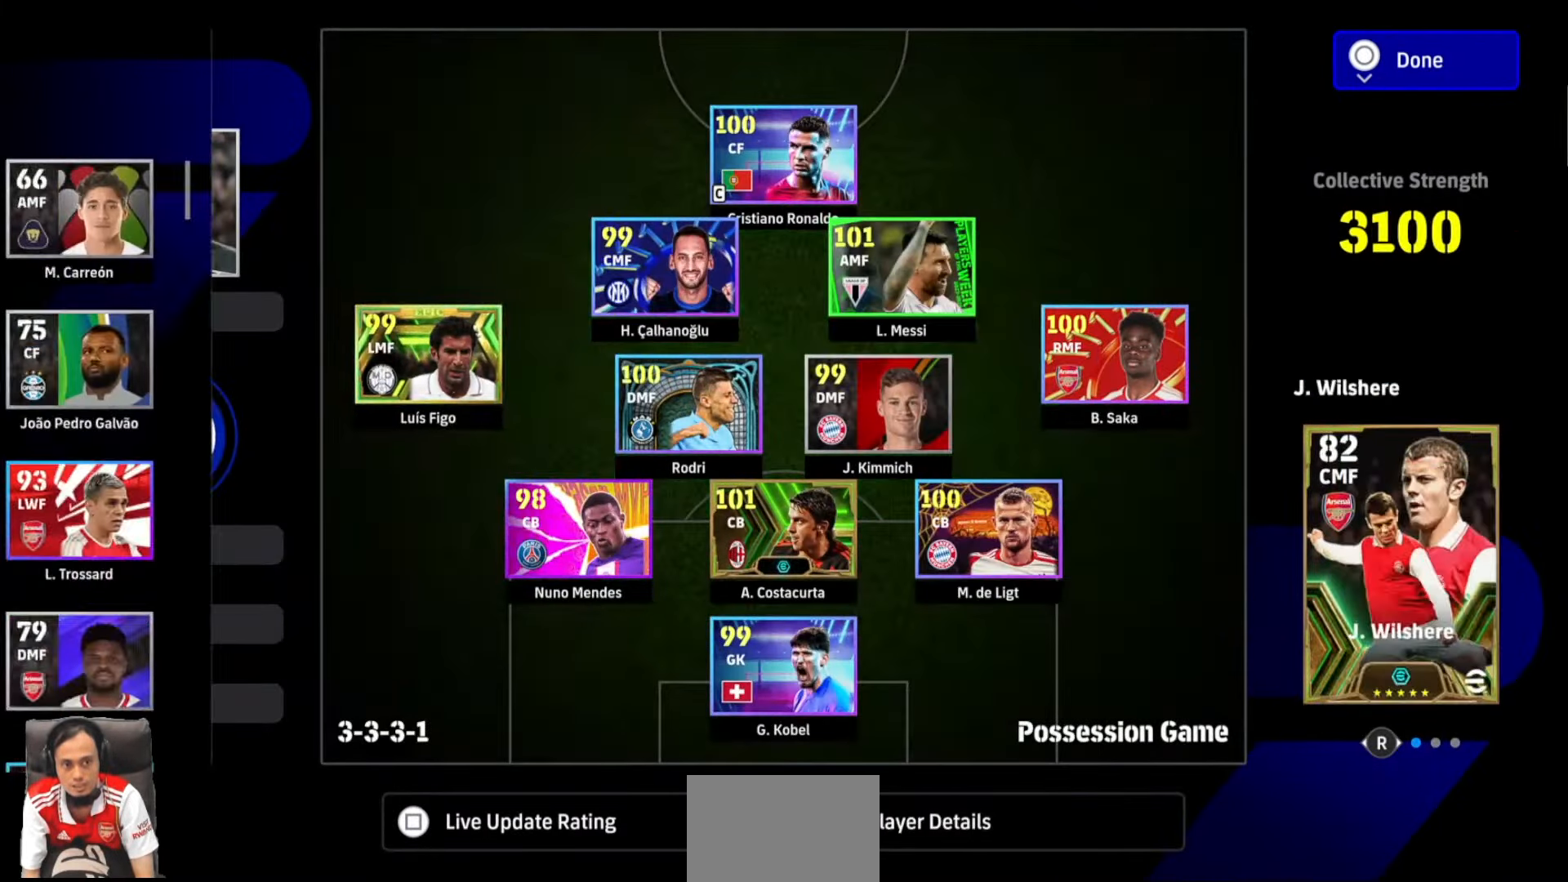
{"buttons": [], "events": []}
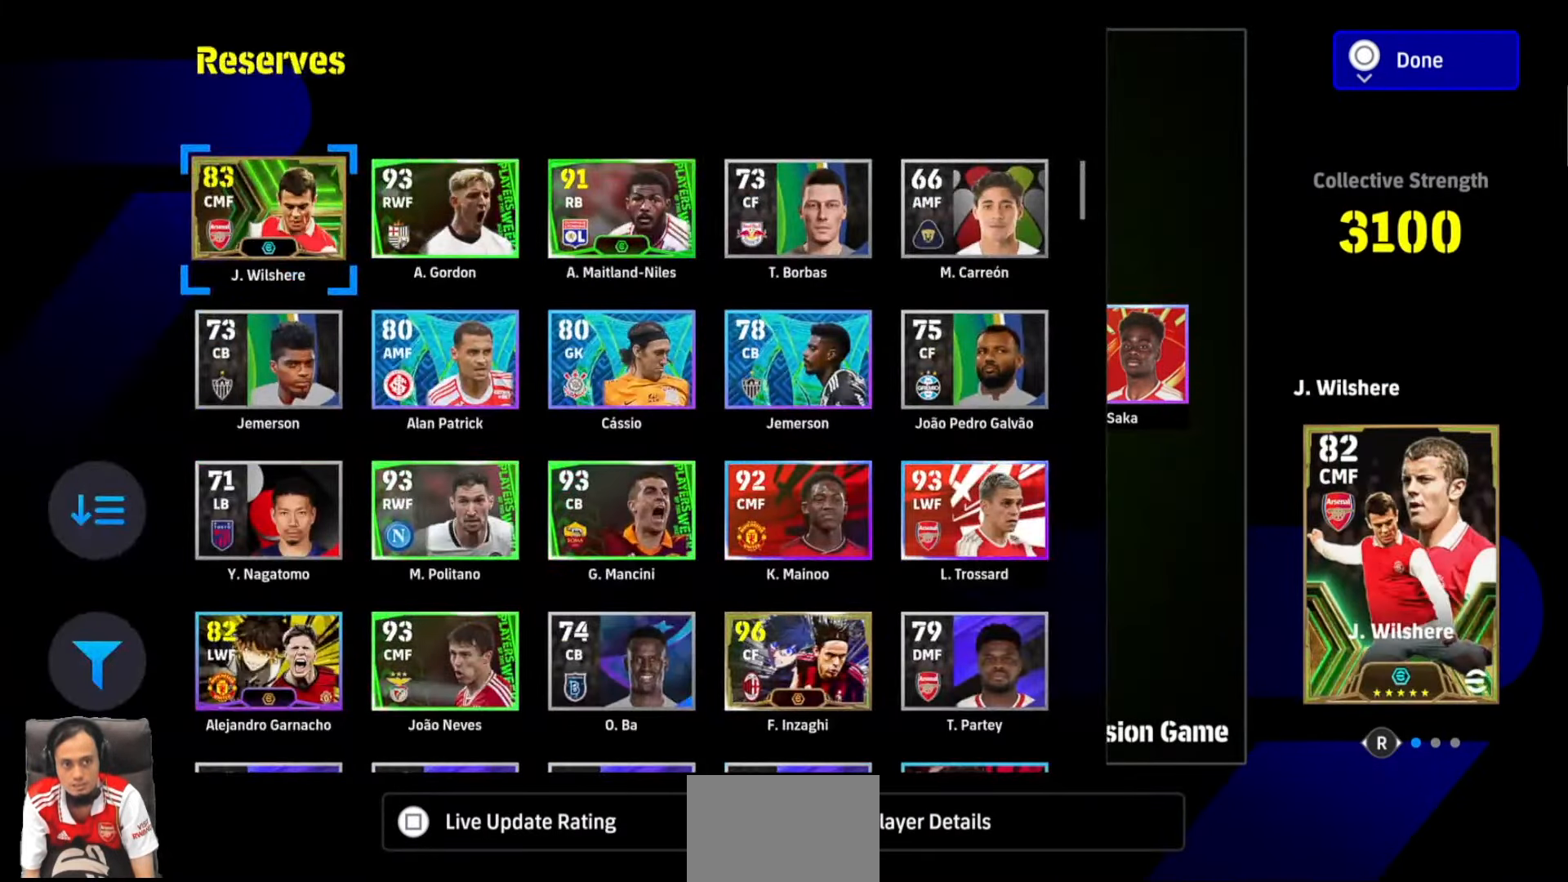
{"buttons": [], "events": []}
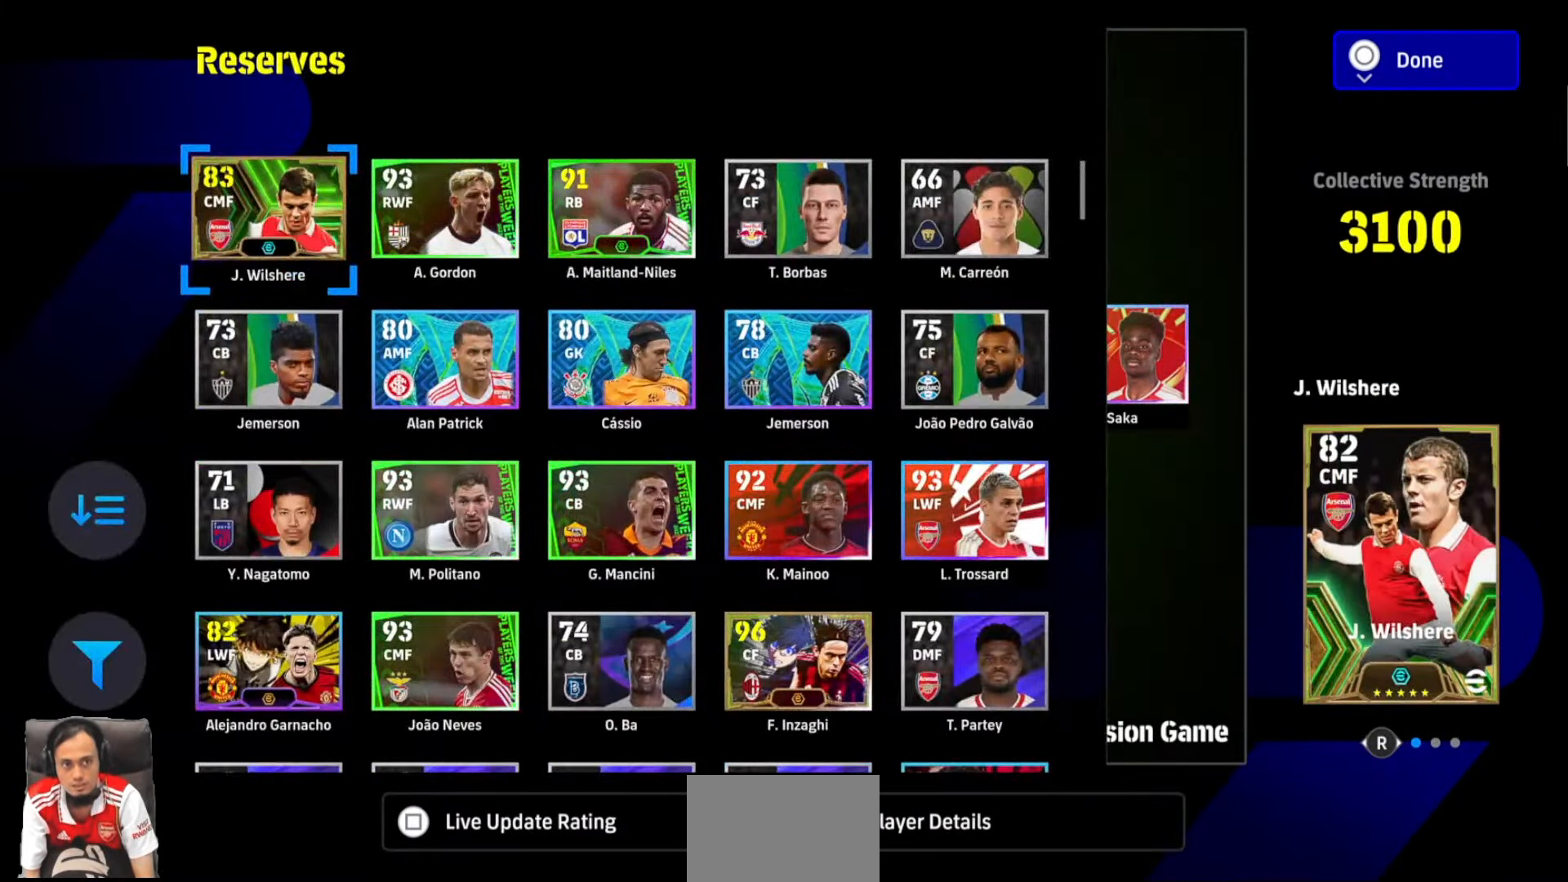
{"buttons": [], "events": []}
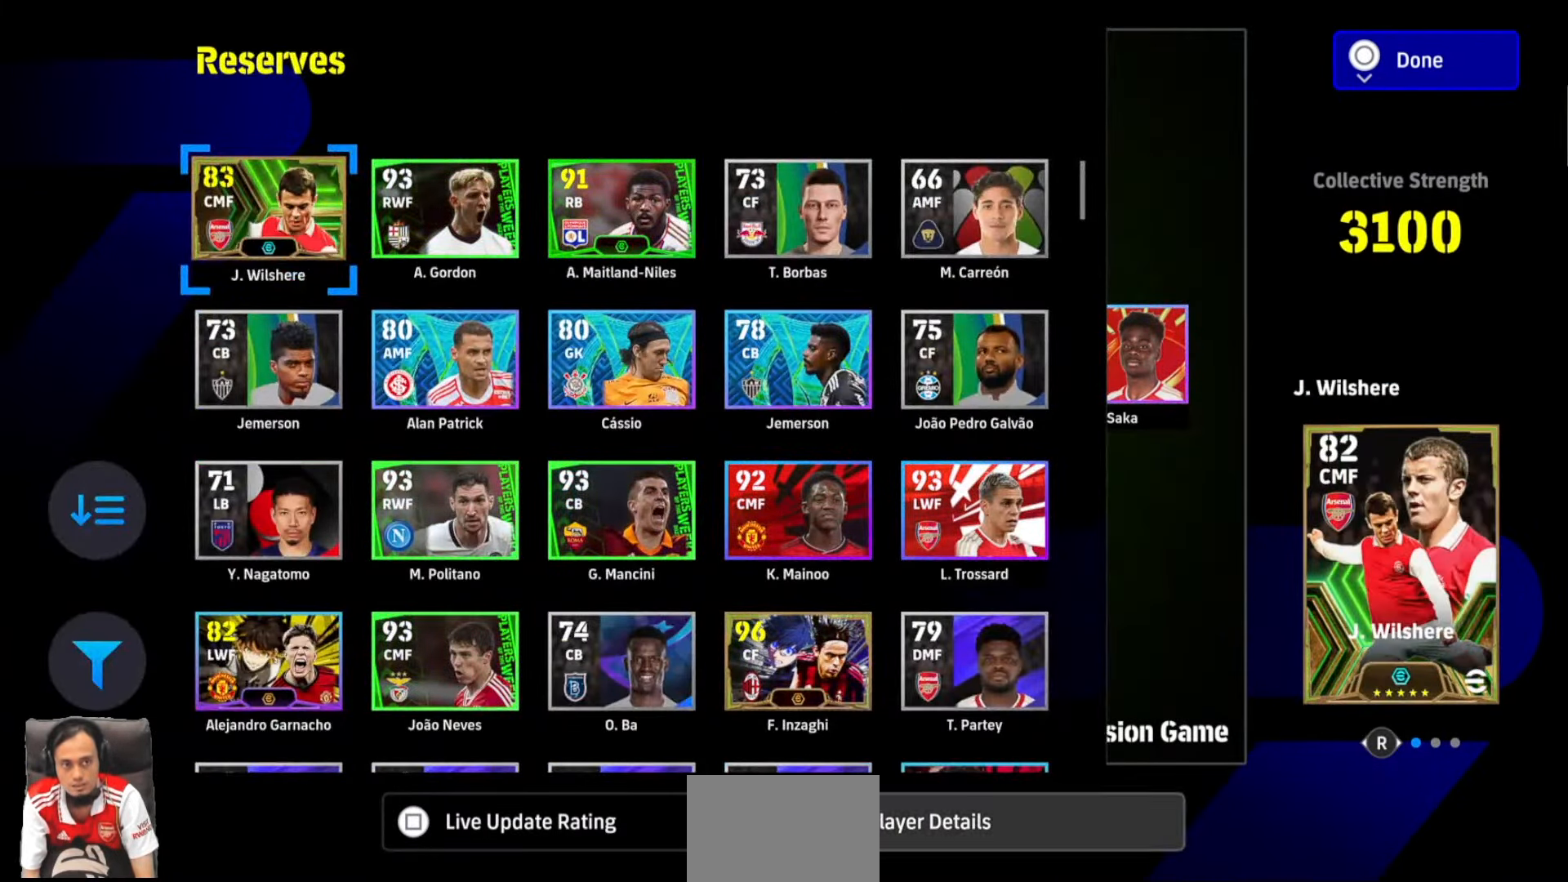
{"buttons": [], "events": []}
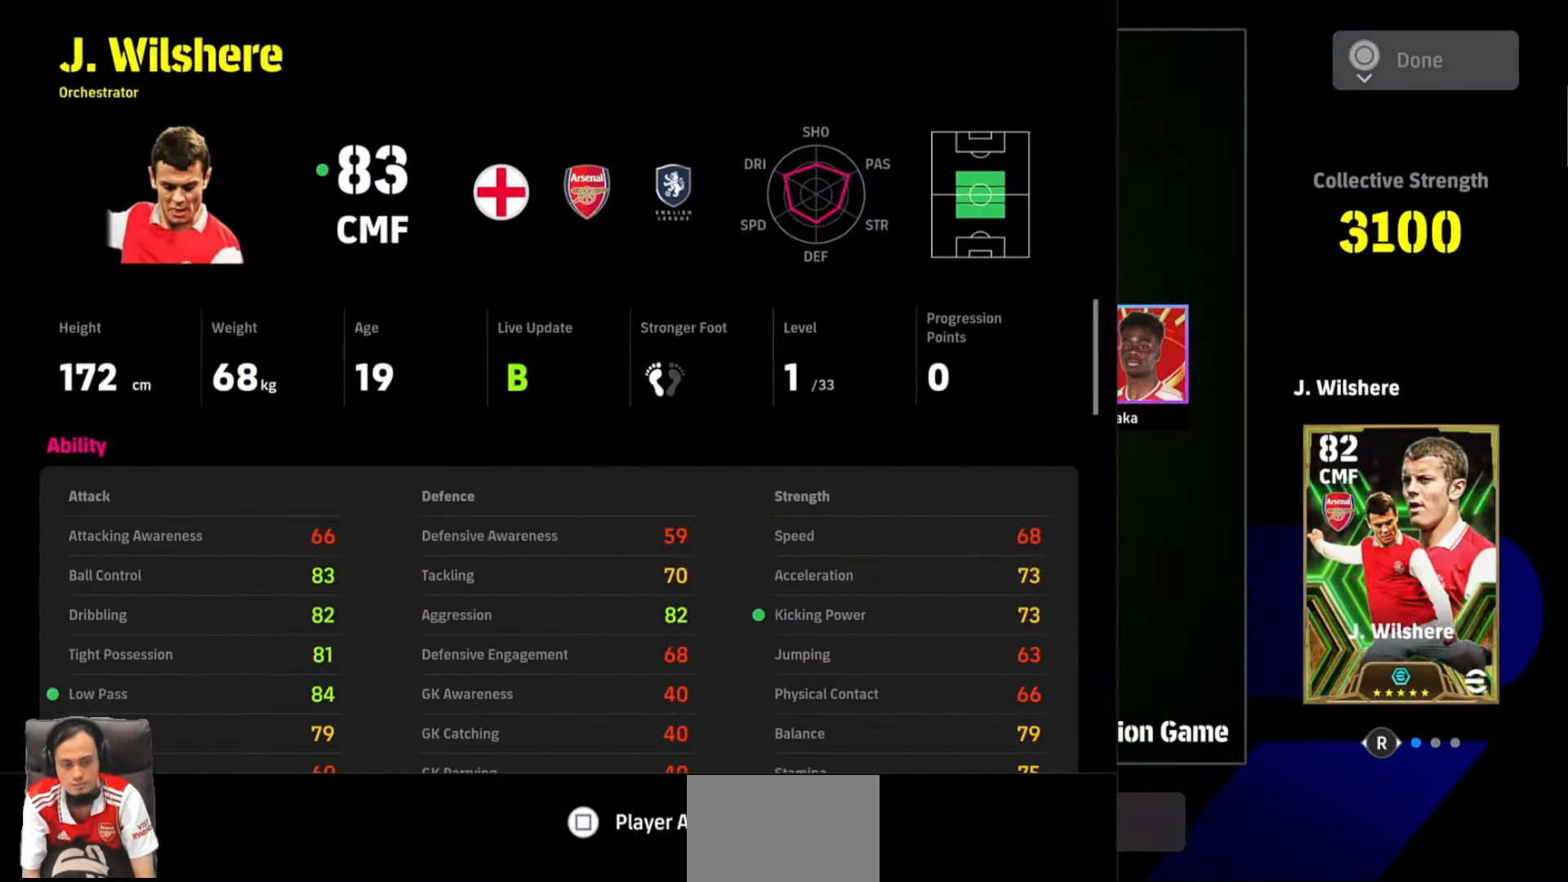
{"buttons": [], "events": []}
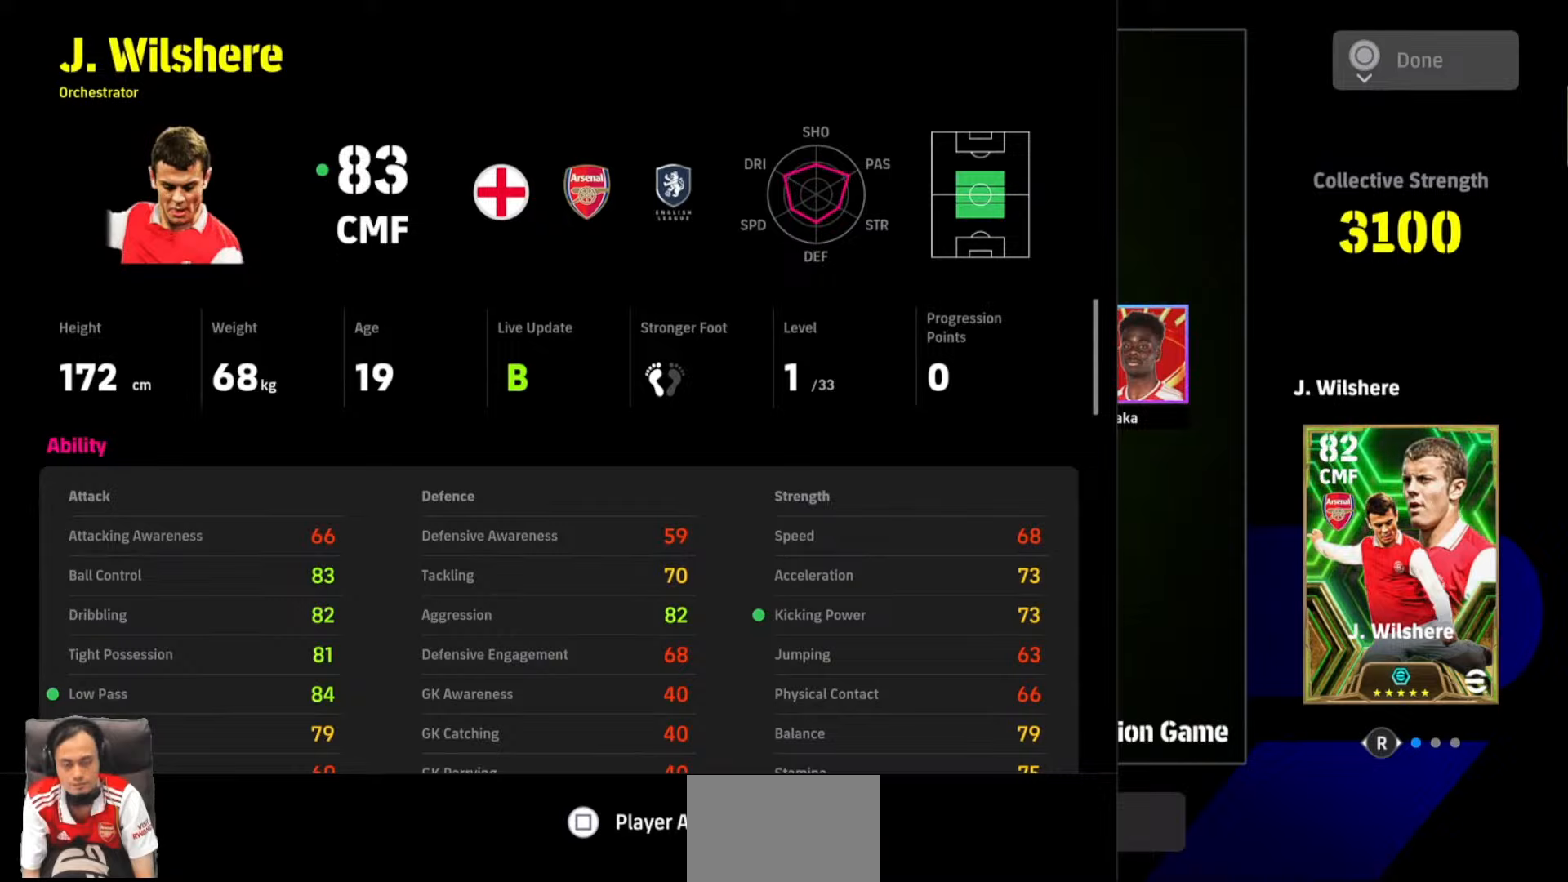
{"buttons": [], "events": [[83, "SQUARE", "down"], [250, "SQUARE", "up"]]}
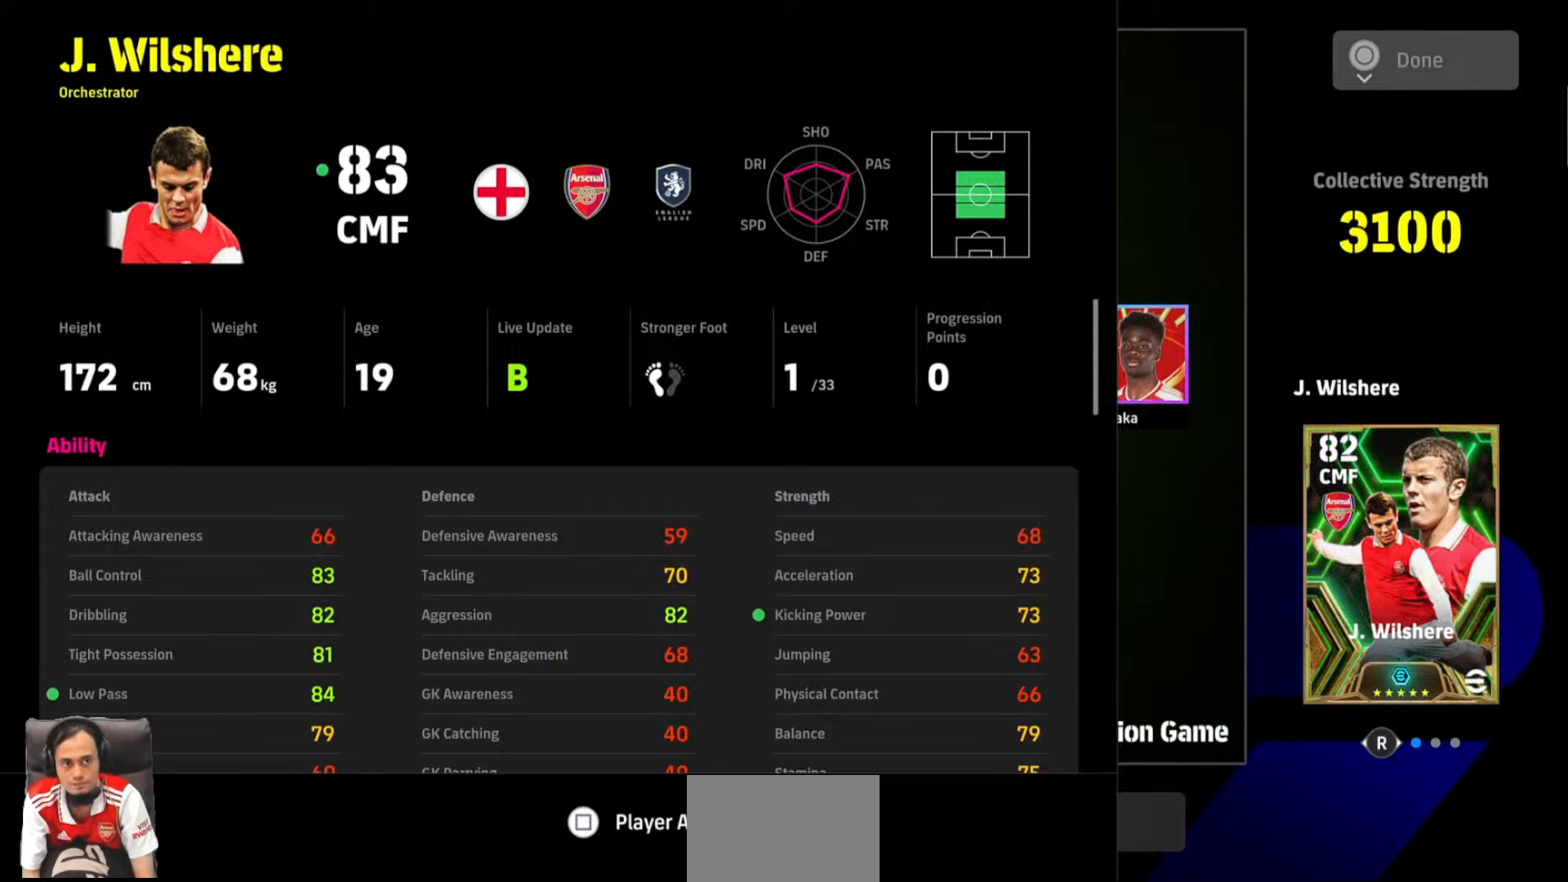
{"buttons": [], "events": []}
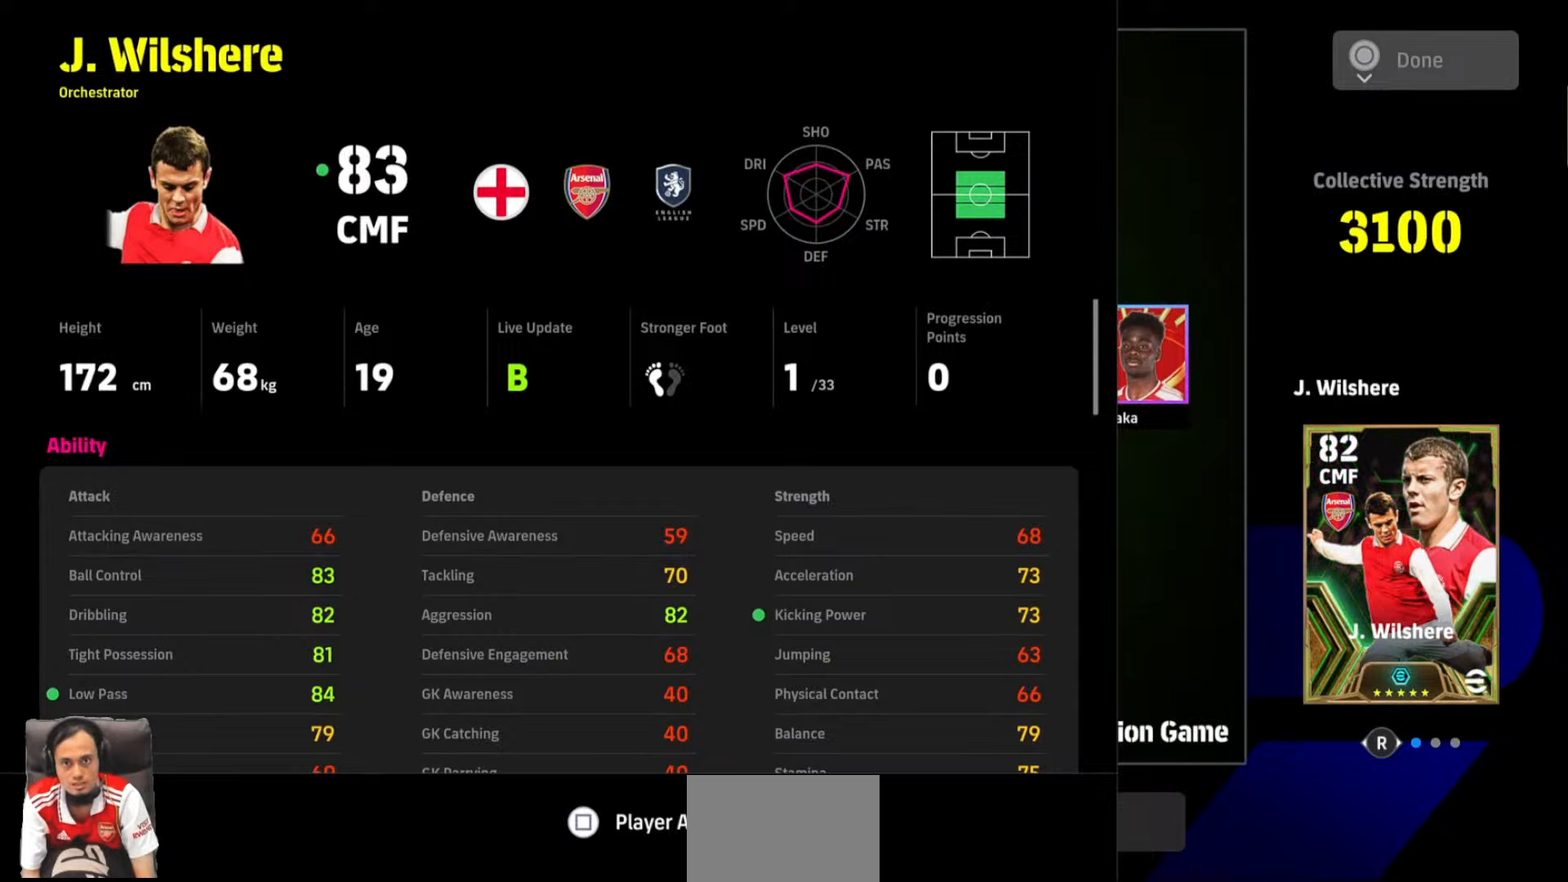
{"buttons": [], "events": []}
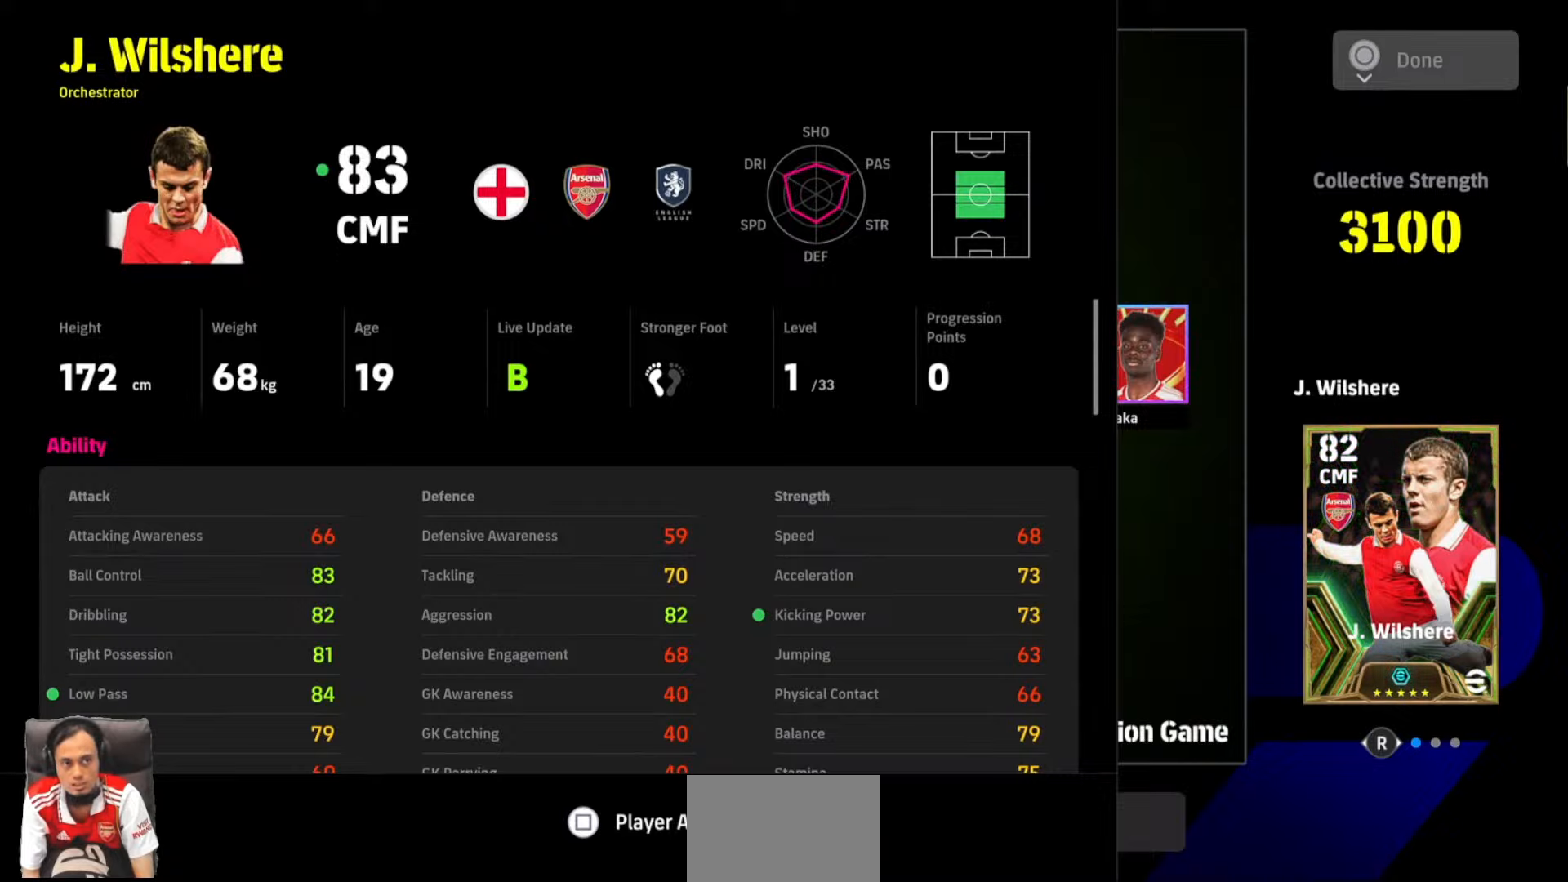
{"buttons": [], "events": []}
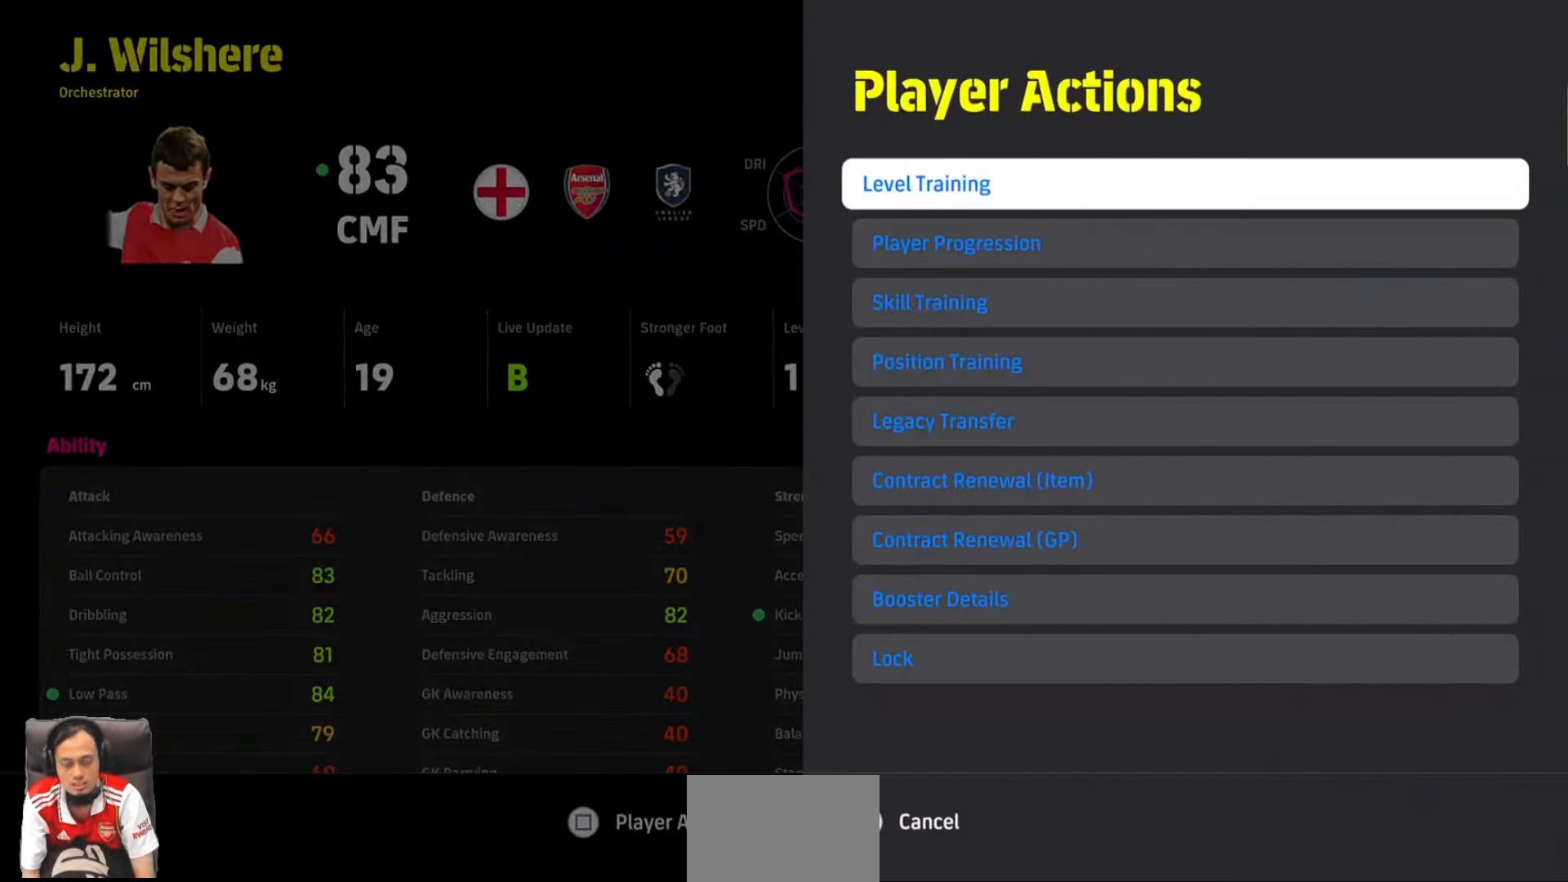
{"buttons": ["CROSS"], "events": [[500, "CROSS", "down"]]}
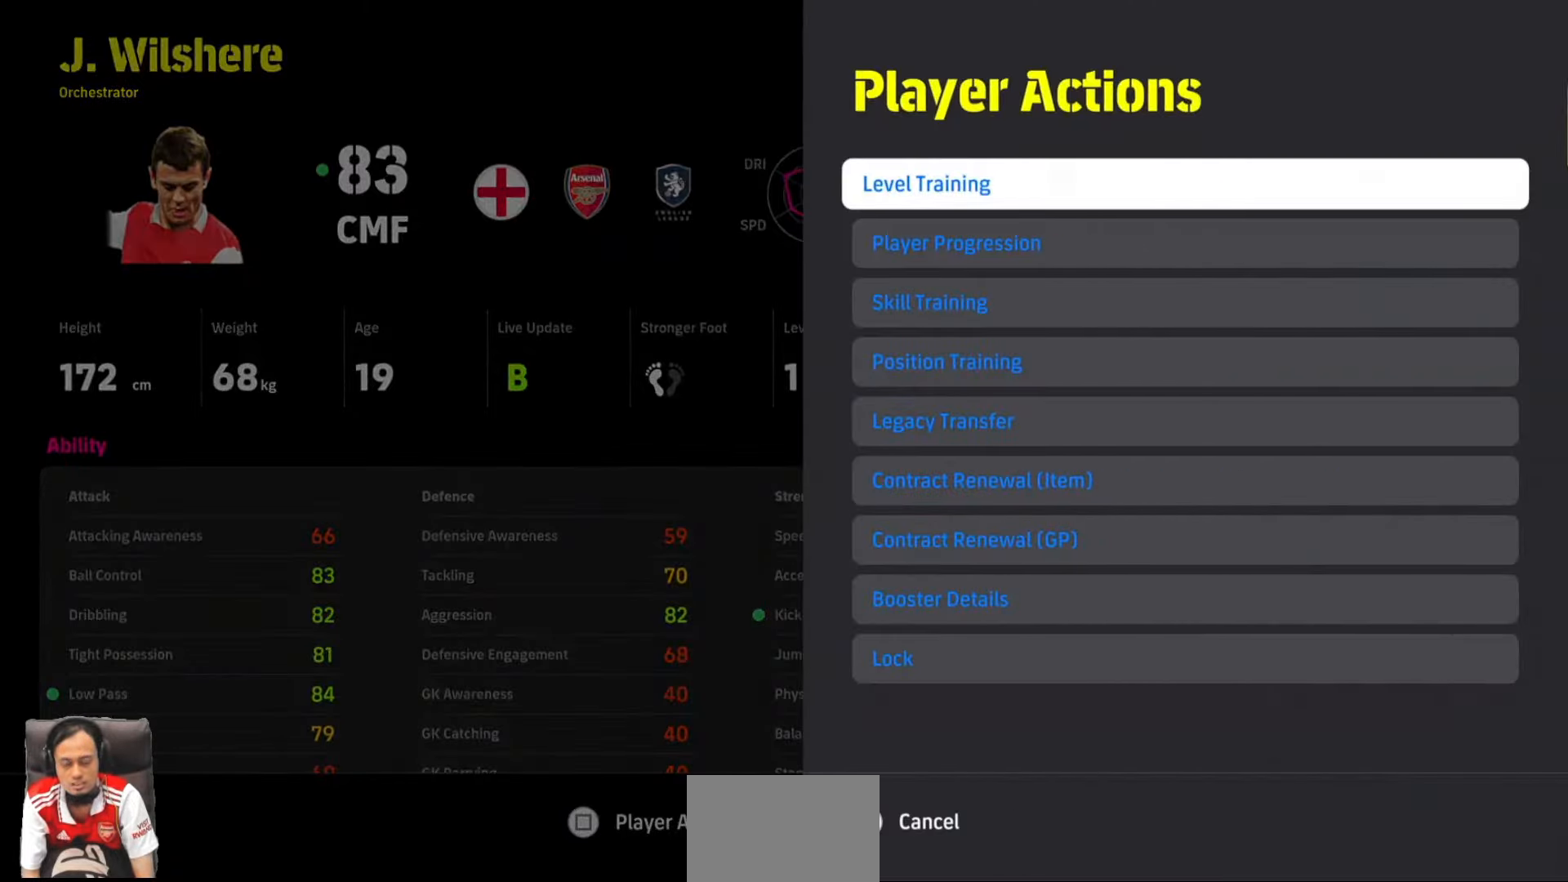
{"buttons": [], "events": [[166, "CROSS", "up"]]}
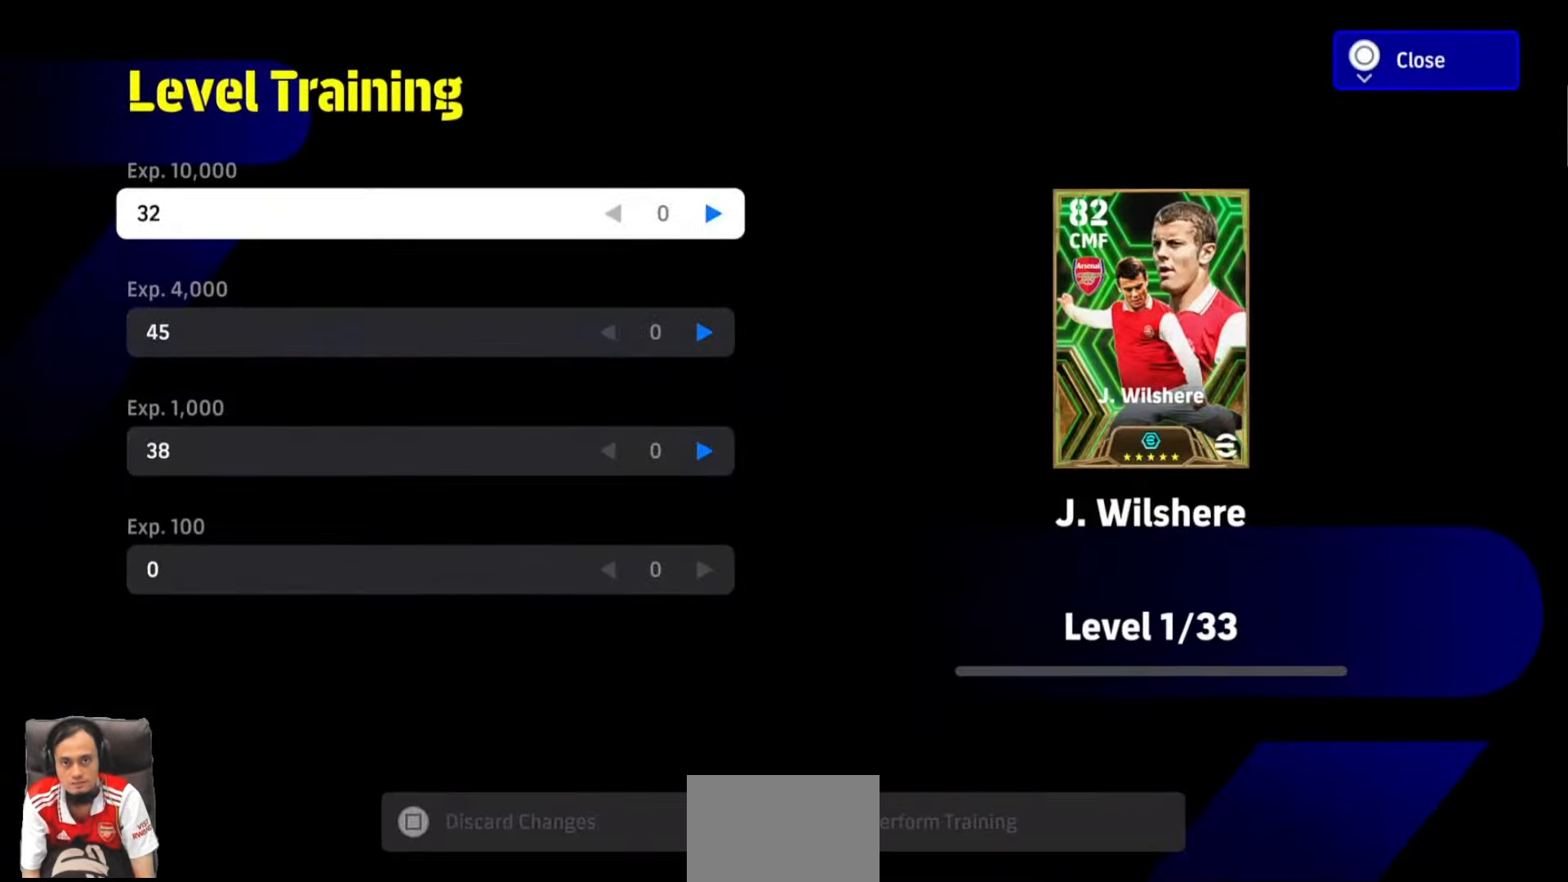
{"buttons": [], "events": []}
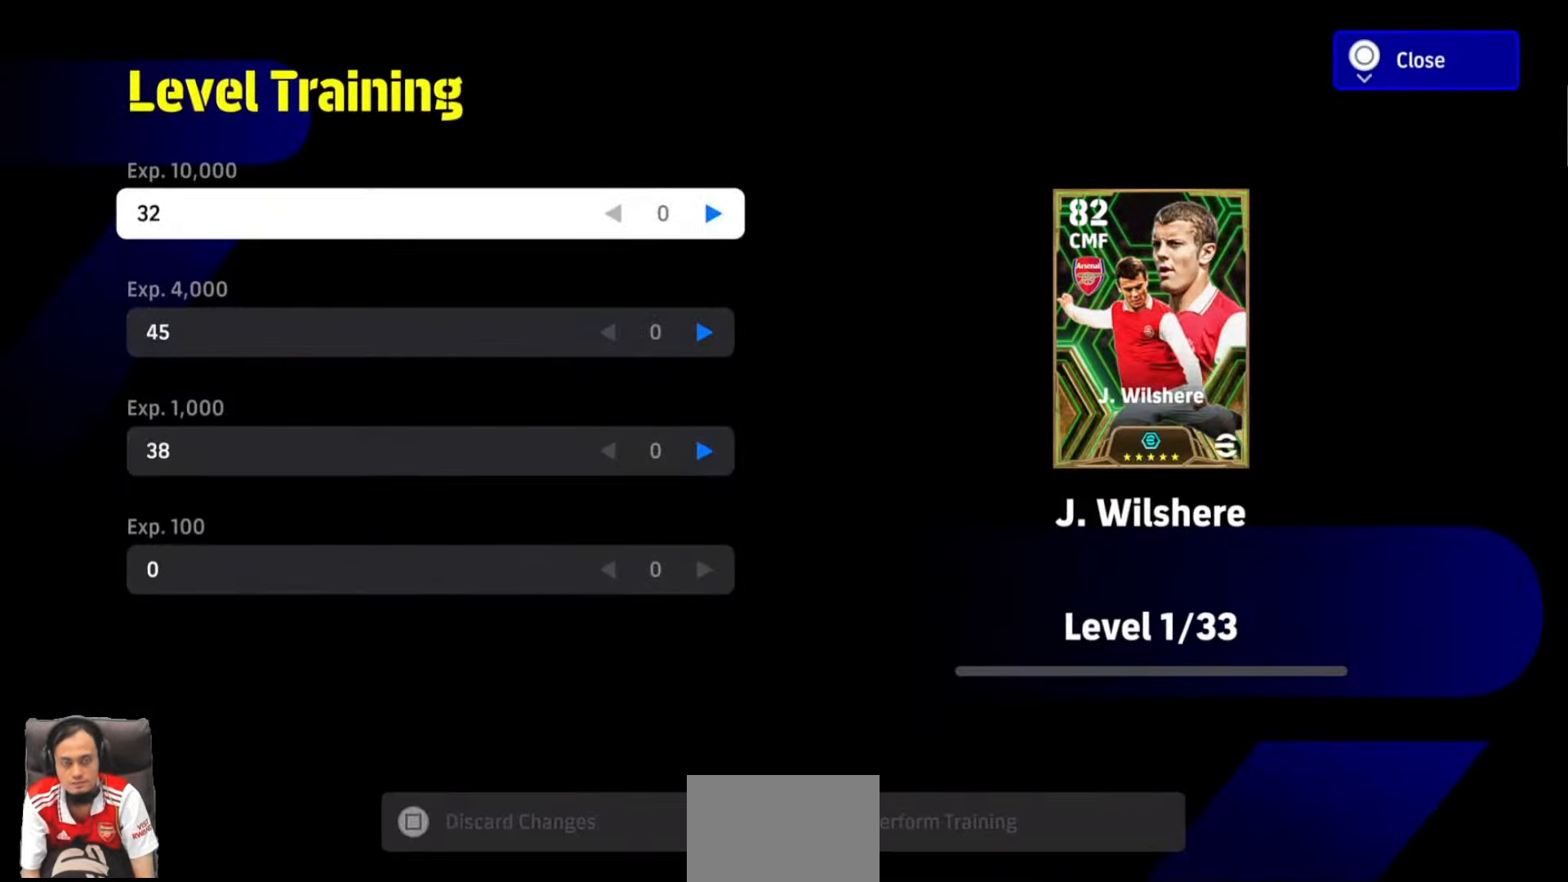
{"buttons": [], "events": [[183, "DPAD_RIGHT", "down"], [283, "DPAD_RIGHT", "up"]]}
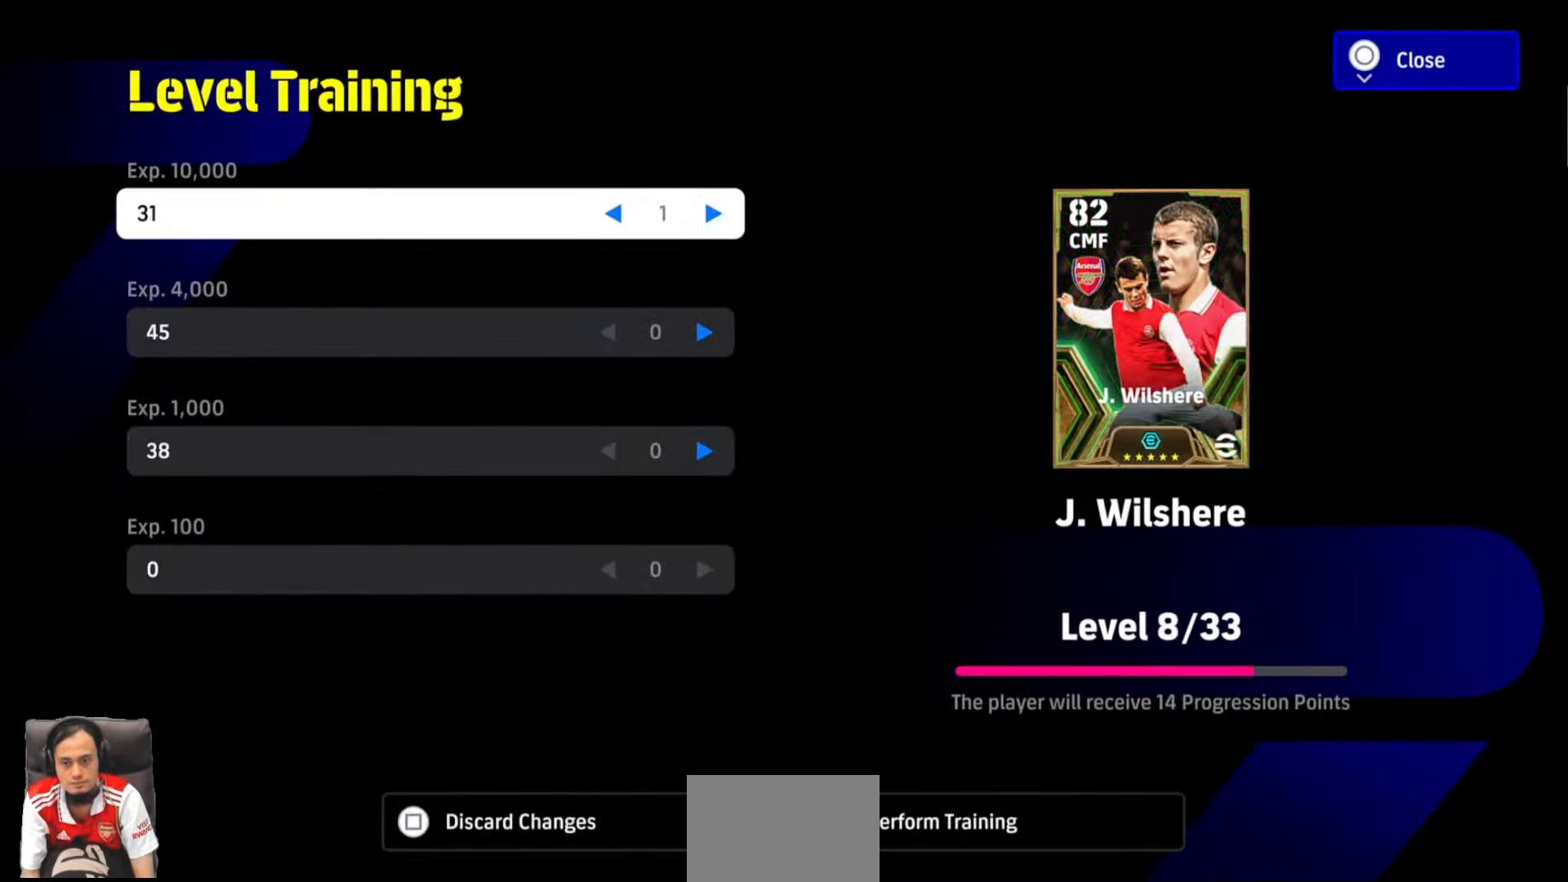
{"buttons": ["DPAD_RIGHT"], "events": [[433, "DPAD_RIGHT", "down"]]}
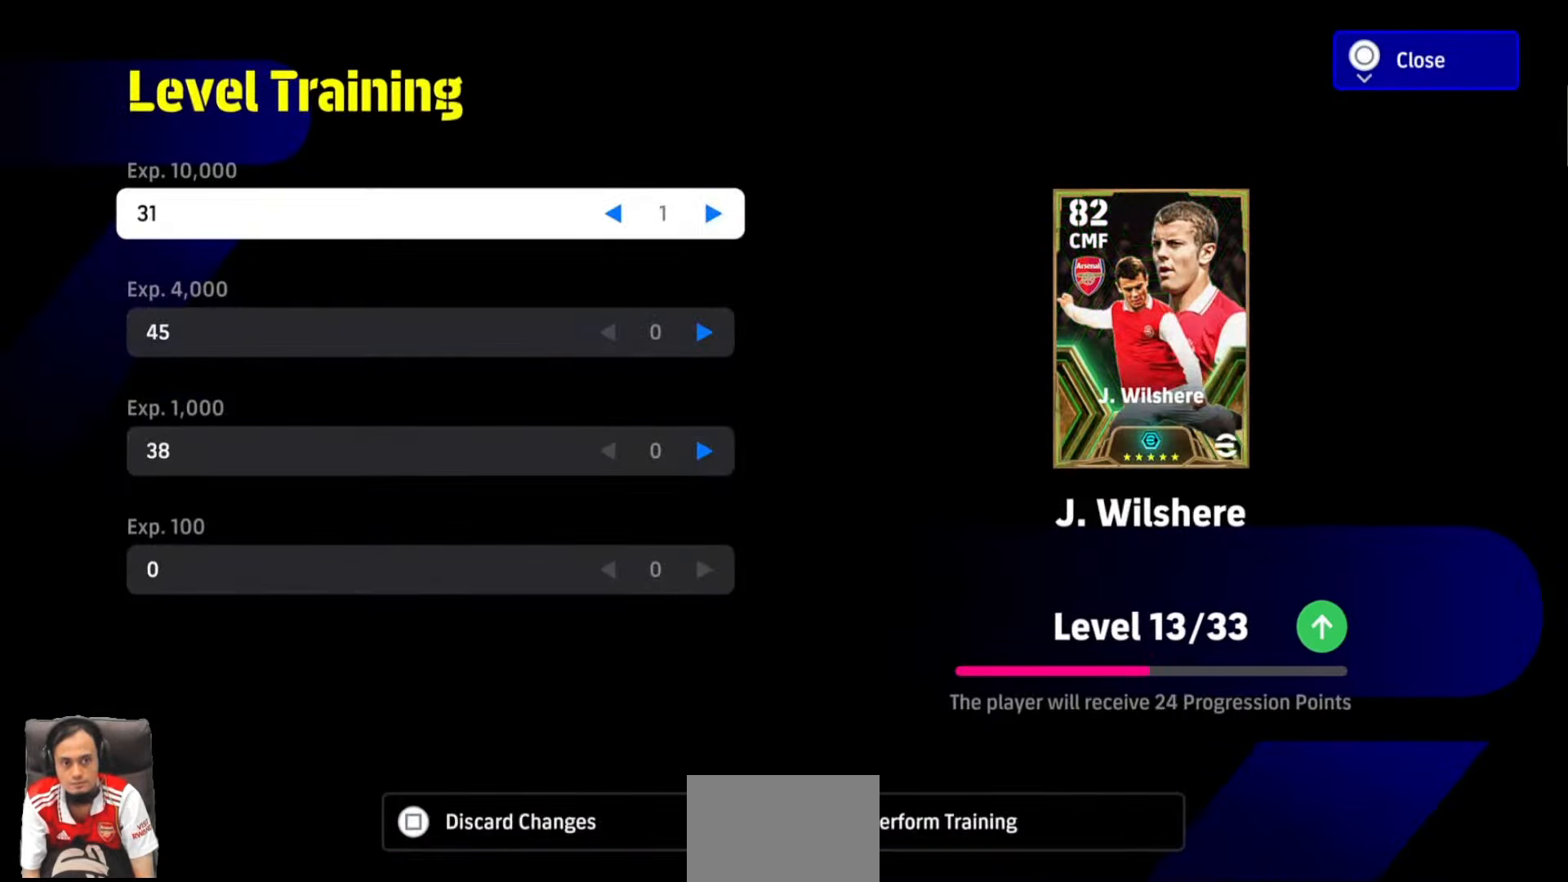
{"buttons": [], "events": [[33, "DPAD_RIGHT", "up"], [183, "DPAD_RIGHT", "down"], [283, "DPAD_RIGHT", "up"], [383, "DPAD_RIGHT", "down"], [450, "DPAD_RIGHT", "up"]]}
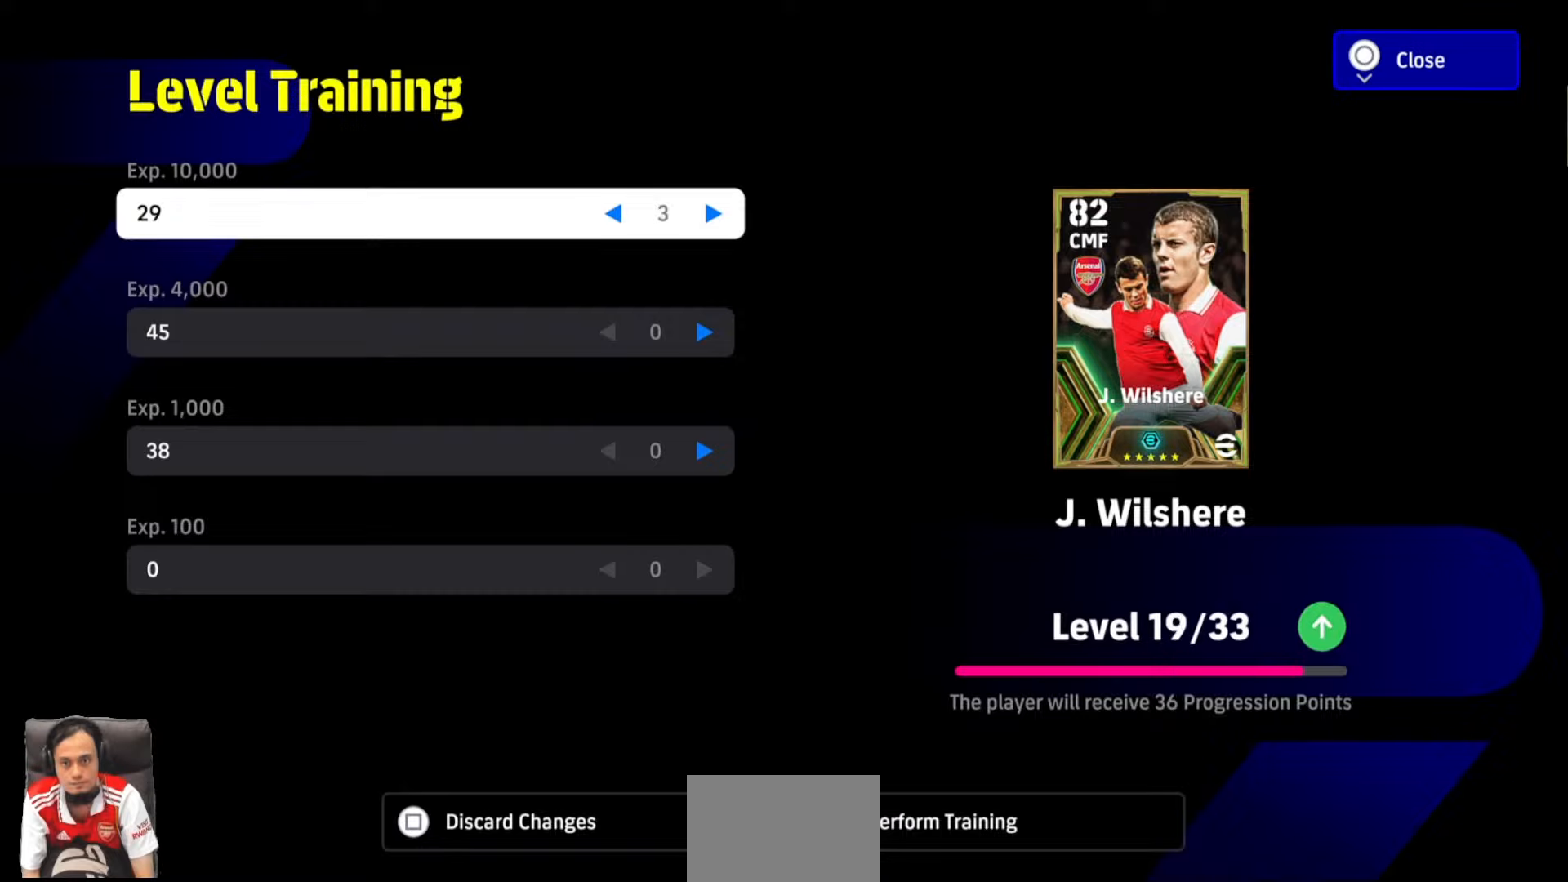
{"buttons": [], "events": []}
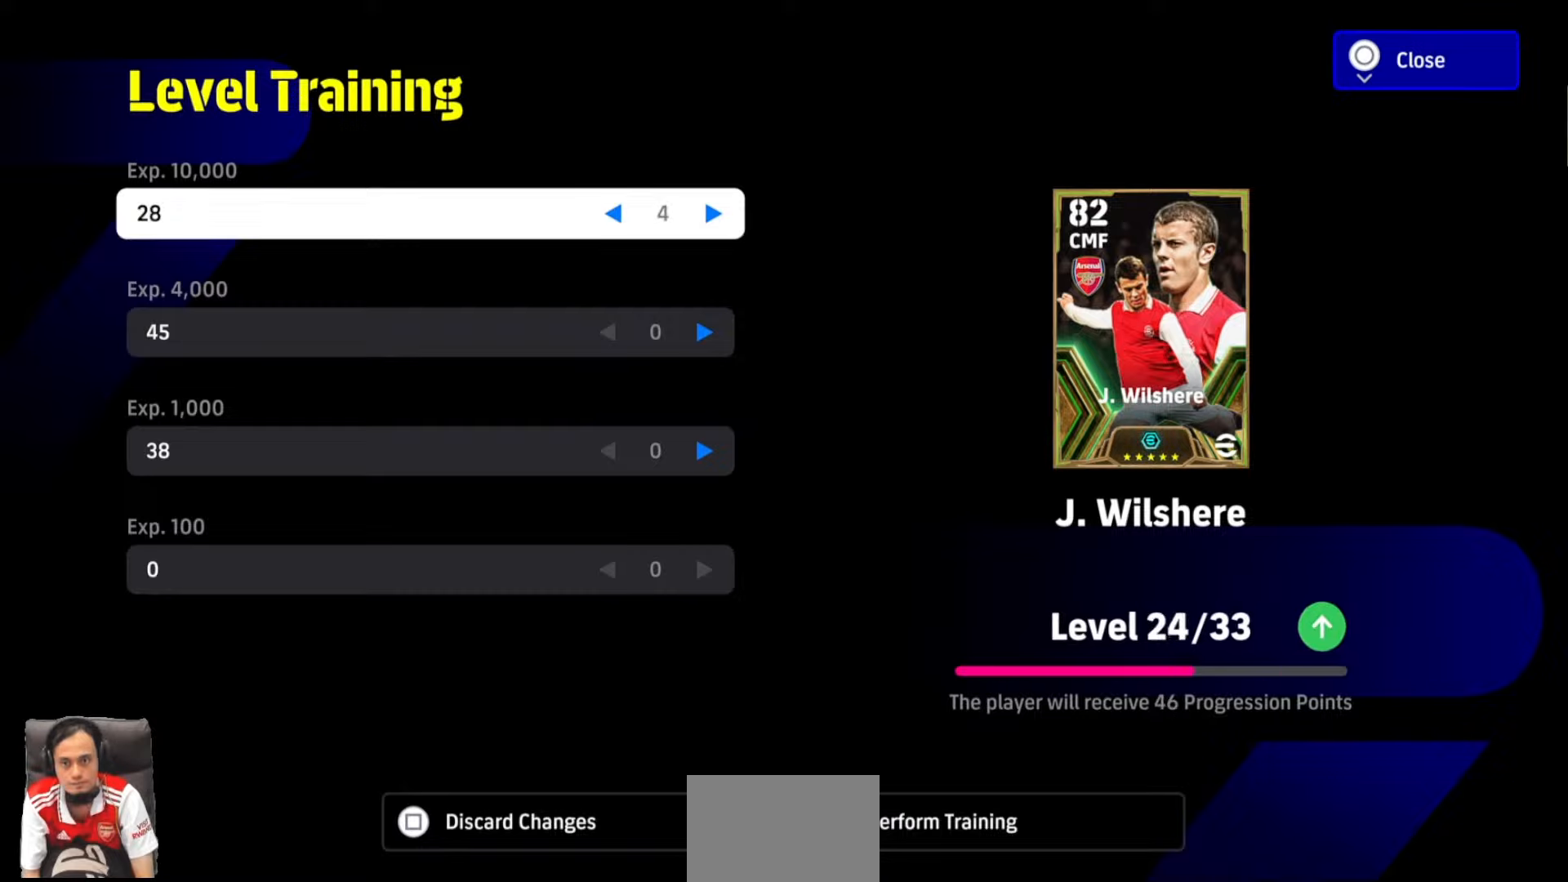
{"buttons": ["DPAD_RIGHT"], "events": [[216, "DPAD_RIGHT", "down"], [316, "DPAD_RIGHT", "up"], [450, "DPAD_RIGHT", "down"]]}
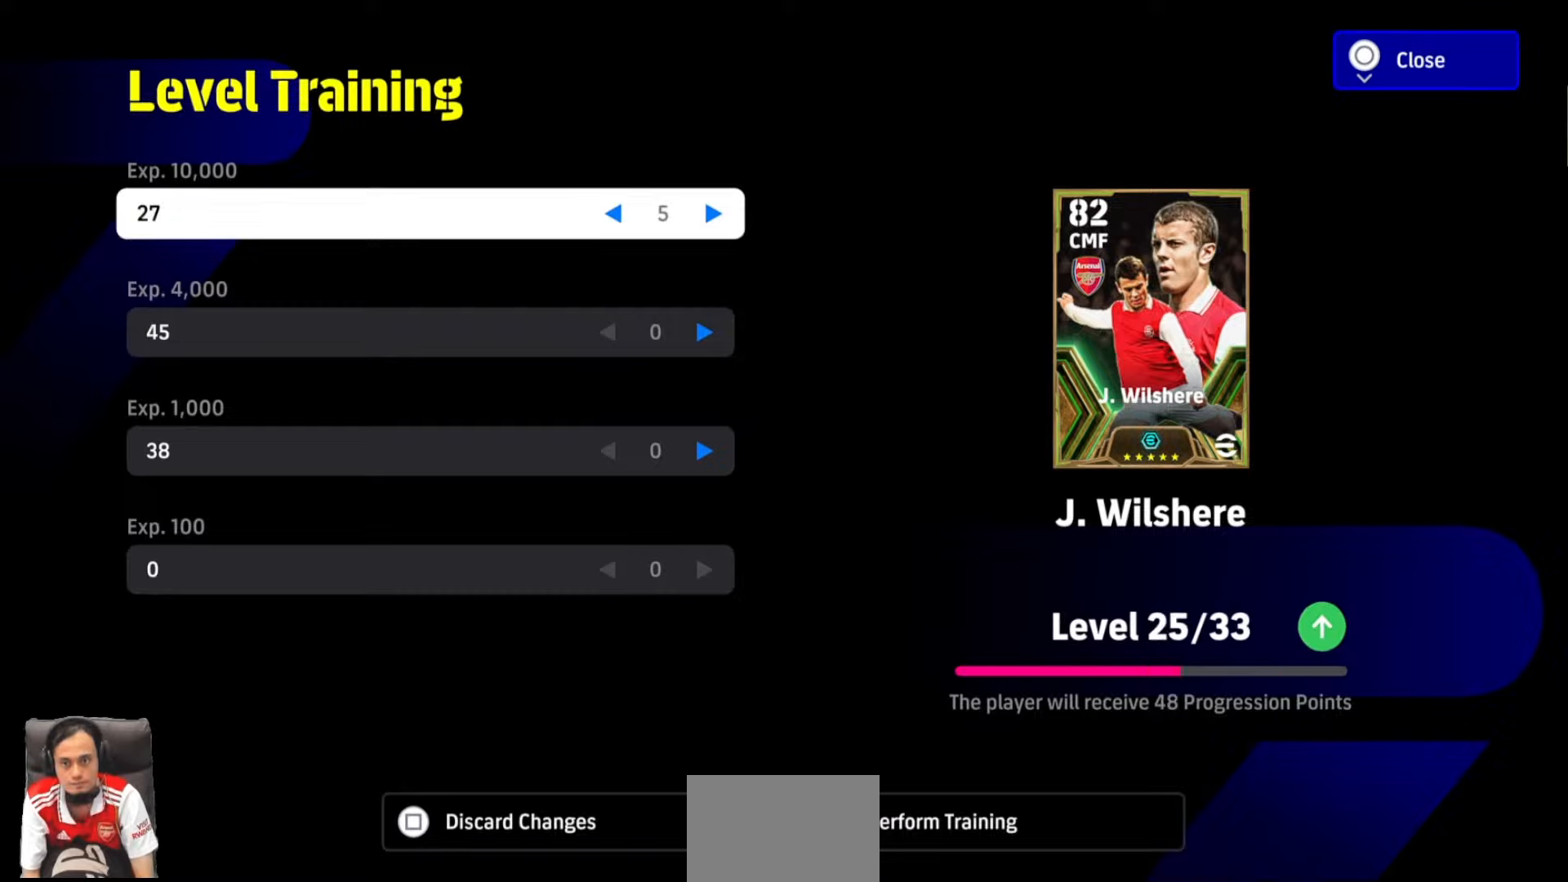
{"buttons": [], "events": [[16, "DPAD_RIGHT", "up"]]}
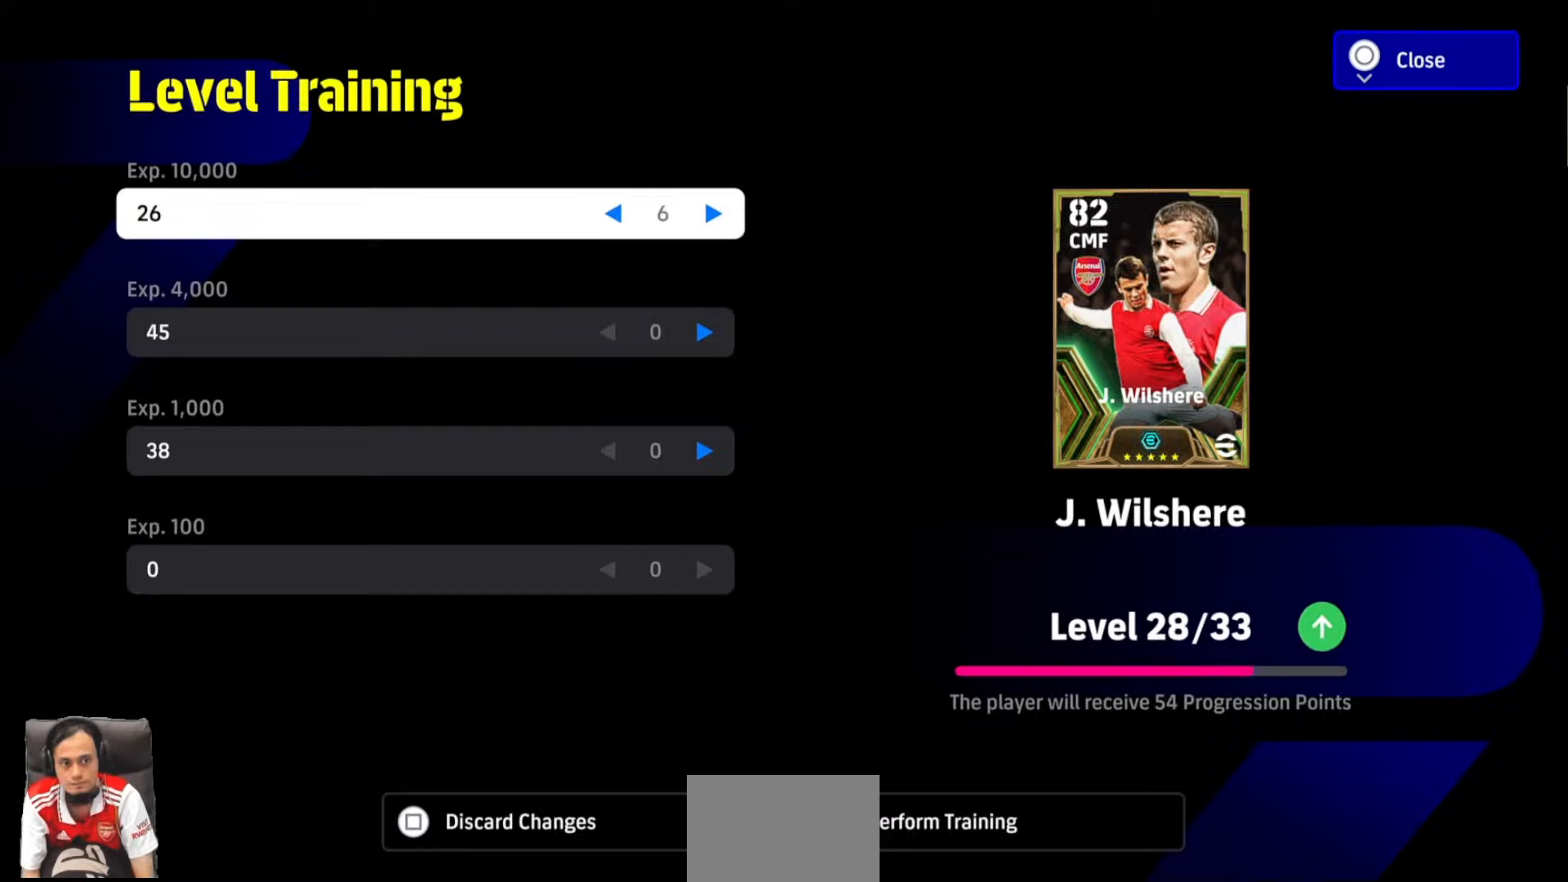
{"buttons": [], "events": [[50, "DPAD_DOWN", "down"], [150, "DPAD_DOWN", "up"], [266, "DPAD_DOWN", "down"], [350, "DPAD_DOWN", "up"]]}
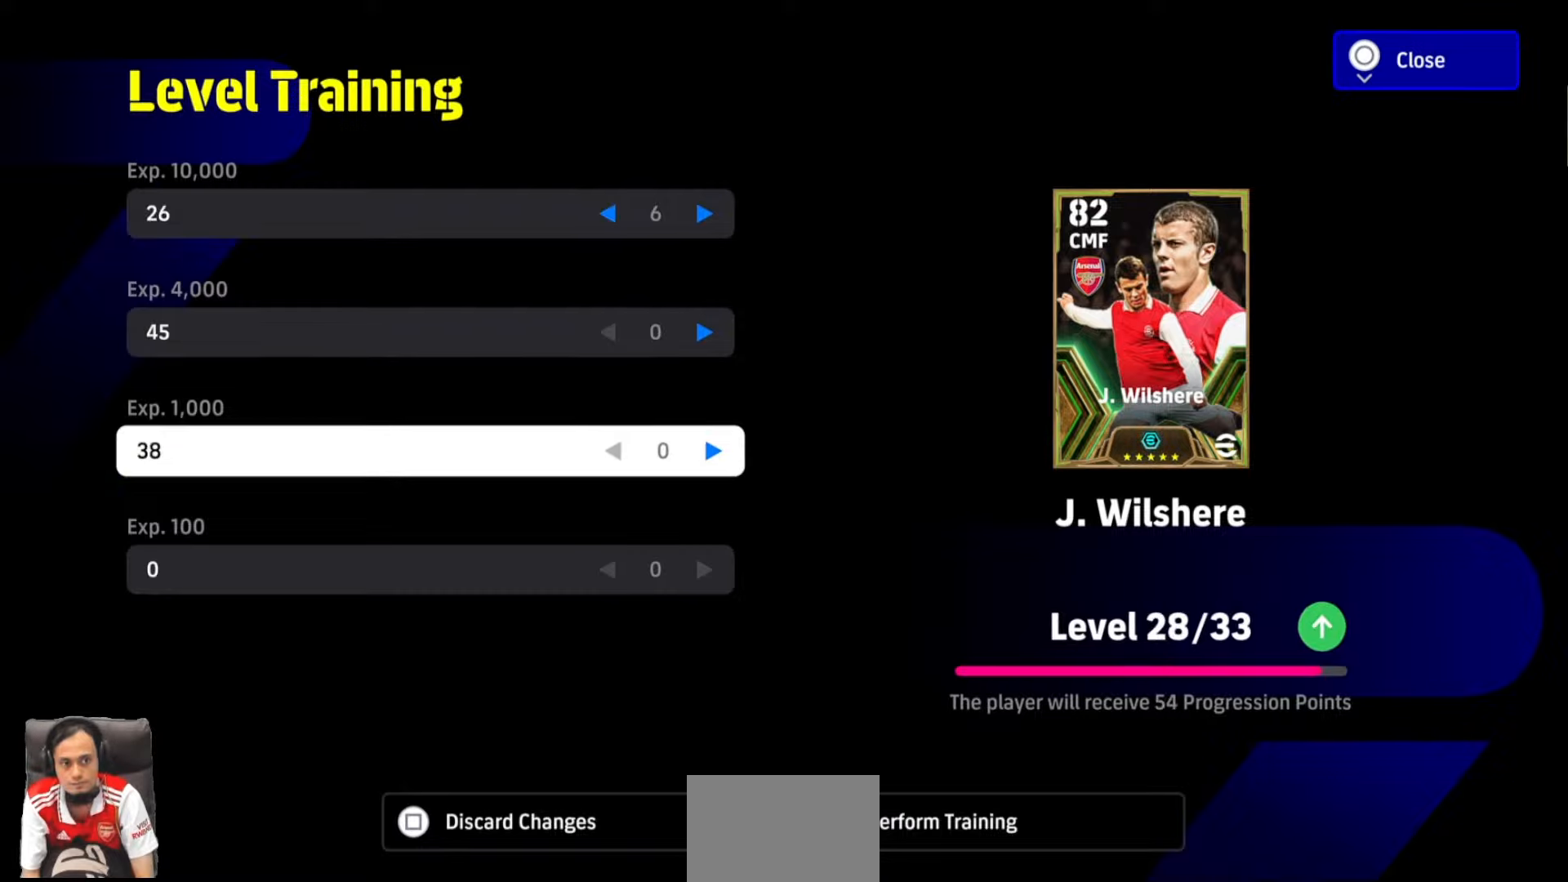
{"buttons": ["DPAD_RIGHT"], "events": [[100, "DPAD_RIGHT", "down"], [183, "DPAD_RIGHT", "up"], [283, "DPAD_RIGHT", "down"], [366, "DPAD_RIGHT", "up"], [450, "DPAD_RIGHT", "down"]]}